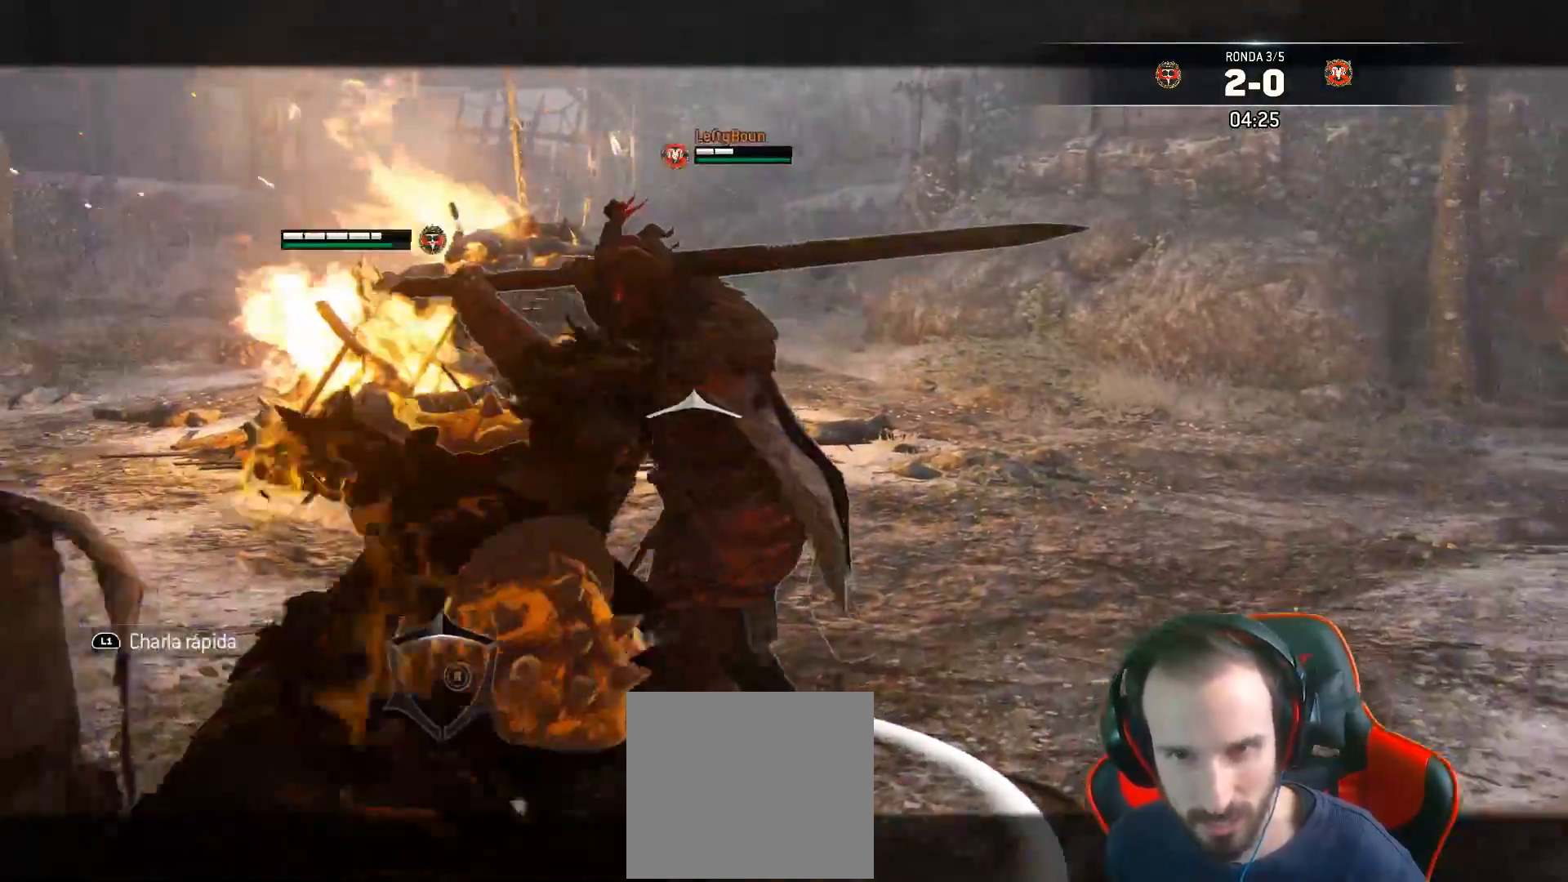
Gameplay with a controller (PlayStation layout); each line is a JSON object with the inputs held at the frame after it. "events" lists button and stick changes between this image and that frame as [ms after this image, input, new state], when the widget could be followed in between.
{"buttons": ["L2", "L3"], "left_stick": "up", "right_stick": "right", "events": [[83, "L3", "down"], [83, "left_stick", "up"], [133, "R1", "down"], [267, "R1", "up"]]}
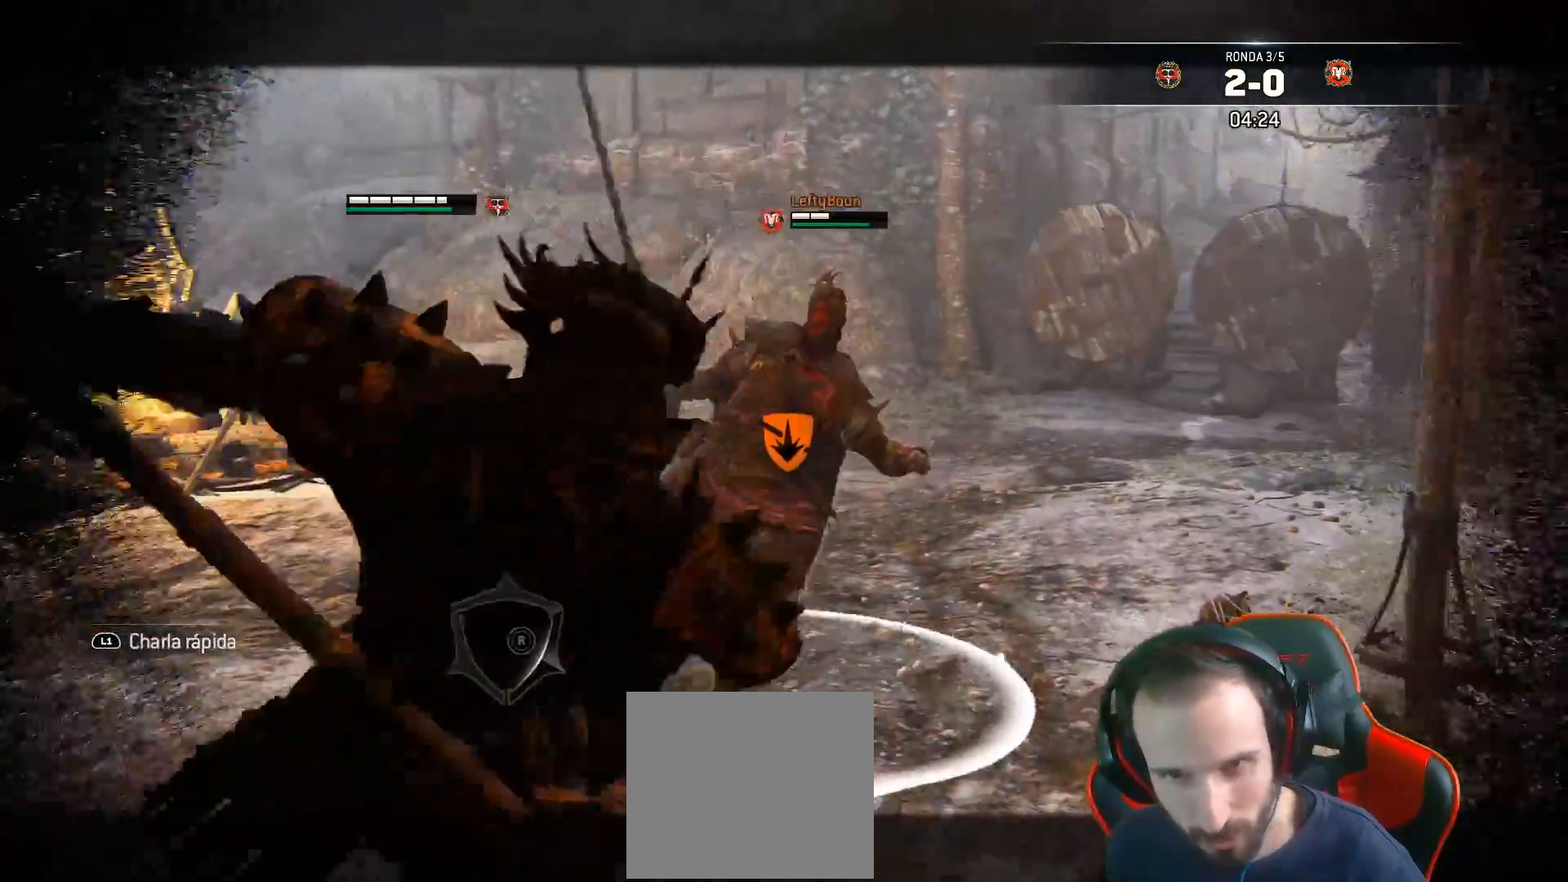
{"buttons": ["L2"], "left_stick": "up", "right_stick": "right", "events": [[233, "left_stick", "up-right"], [483, "L3", "up"], [483, "left_stick", "up"]]}
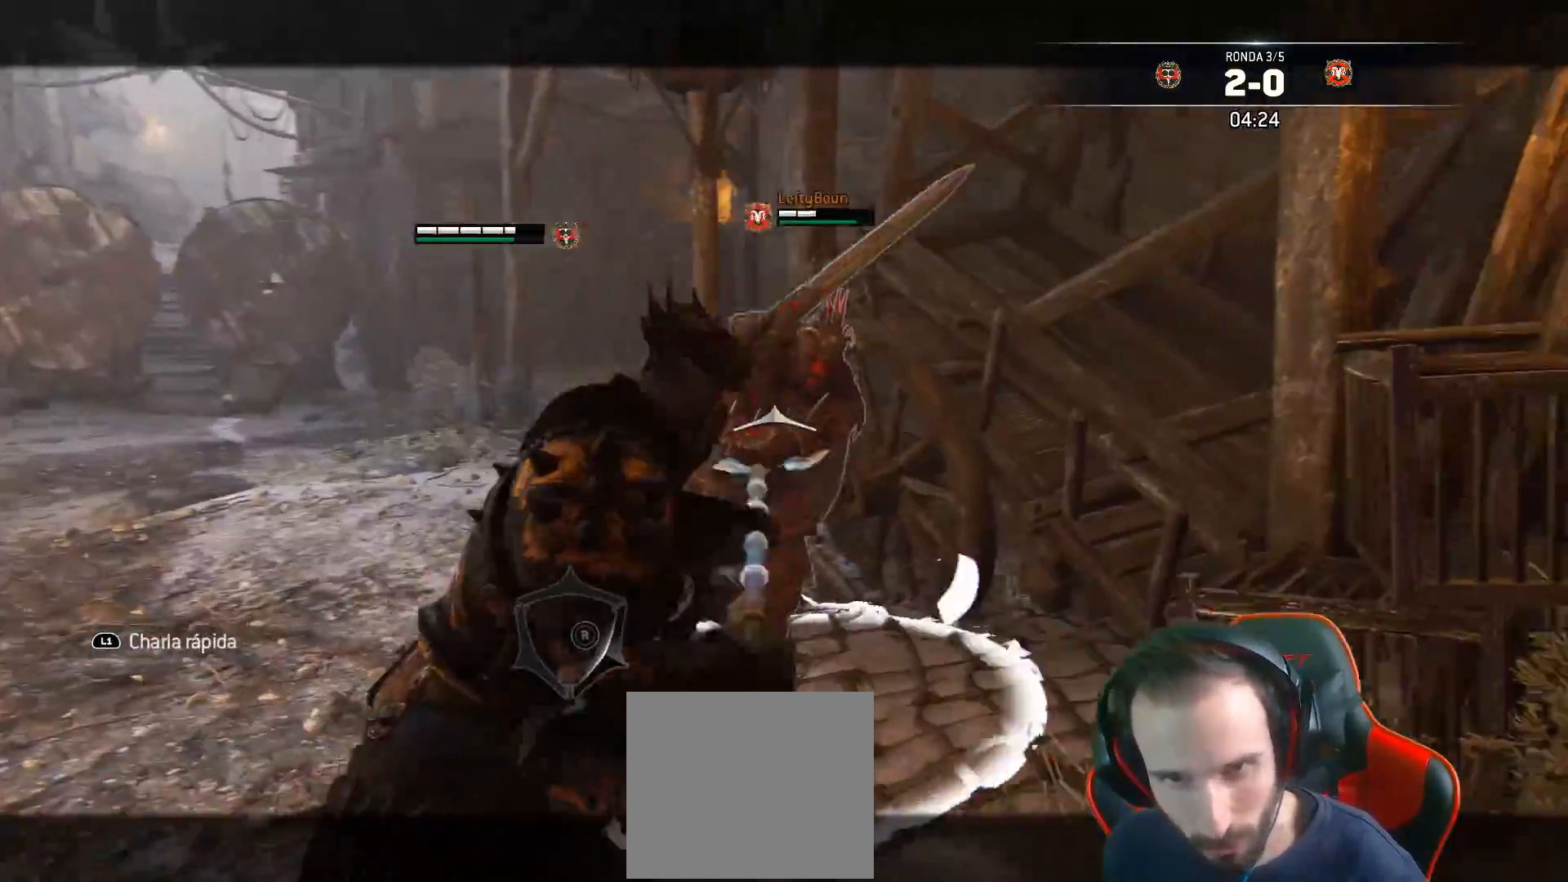
{"buttons": ["L2", "L3"], "left_stick": "up-right", "right_stick": "center", "events": [[233, "left_stick", "left"], [233, "right_stick", "center"], [383, "L3", "down"], [417, "SQUARE", "down"], [433, "left_stick", "up"], [483, "SQUARE", "up"], [483, "left_stick", "up-right"]]}
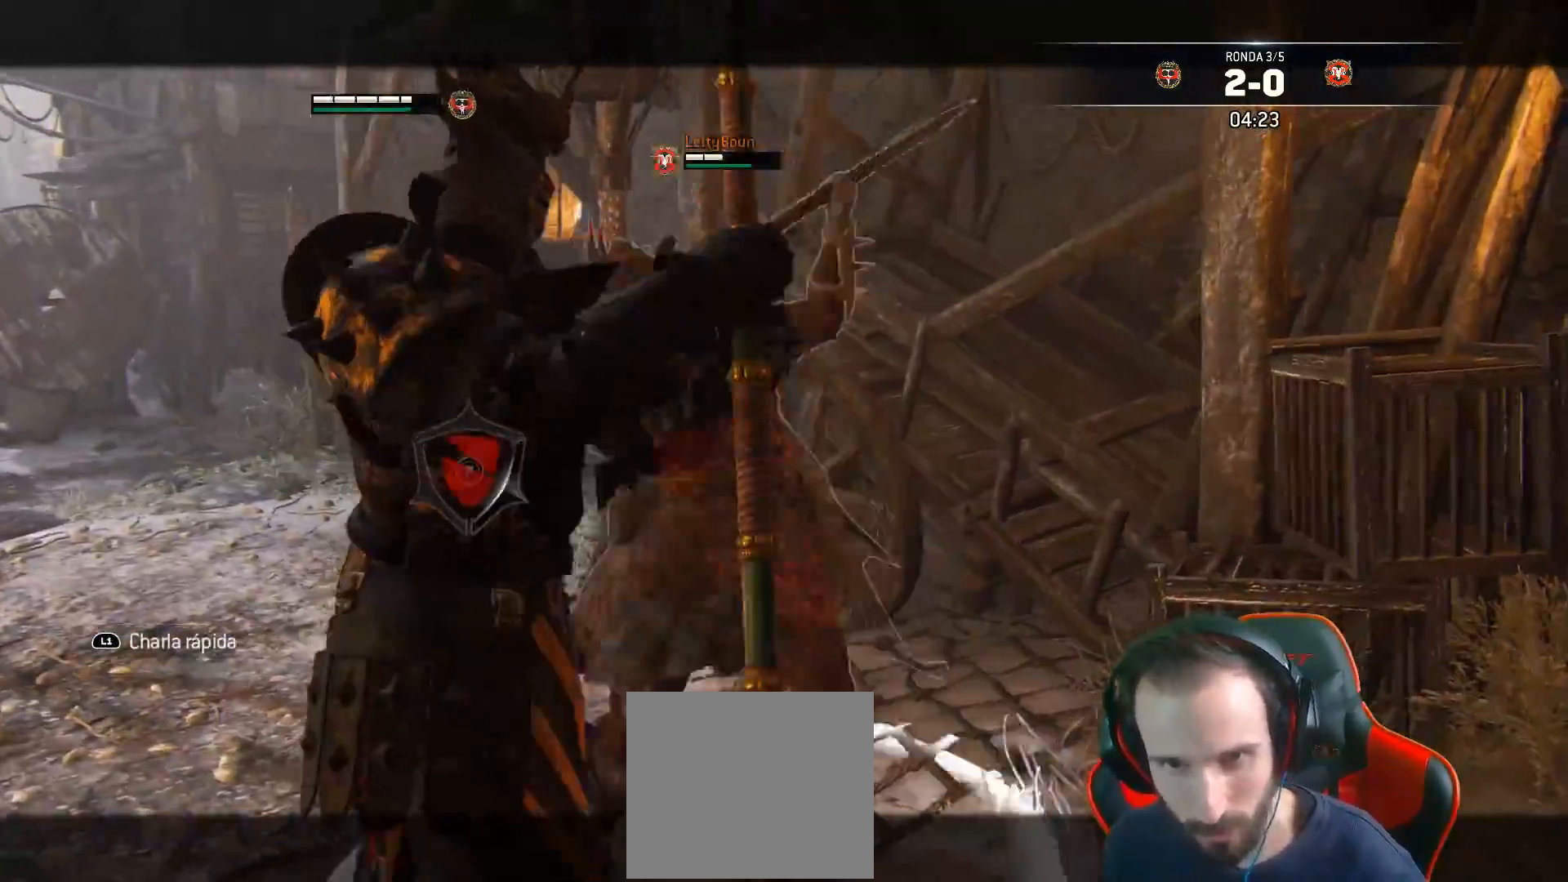
{"buttons": ["L2", "L3"], "left_stick": "up-right", "right_stick": "center"}
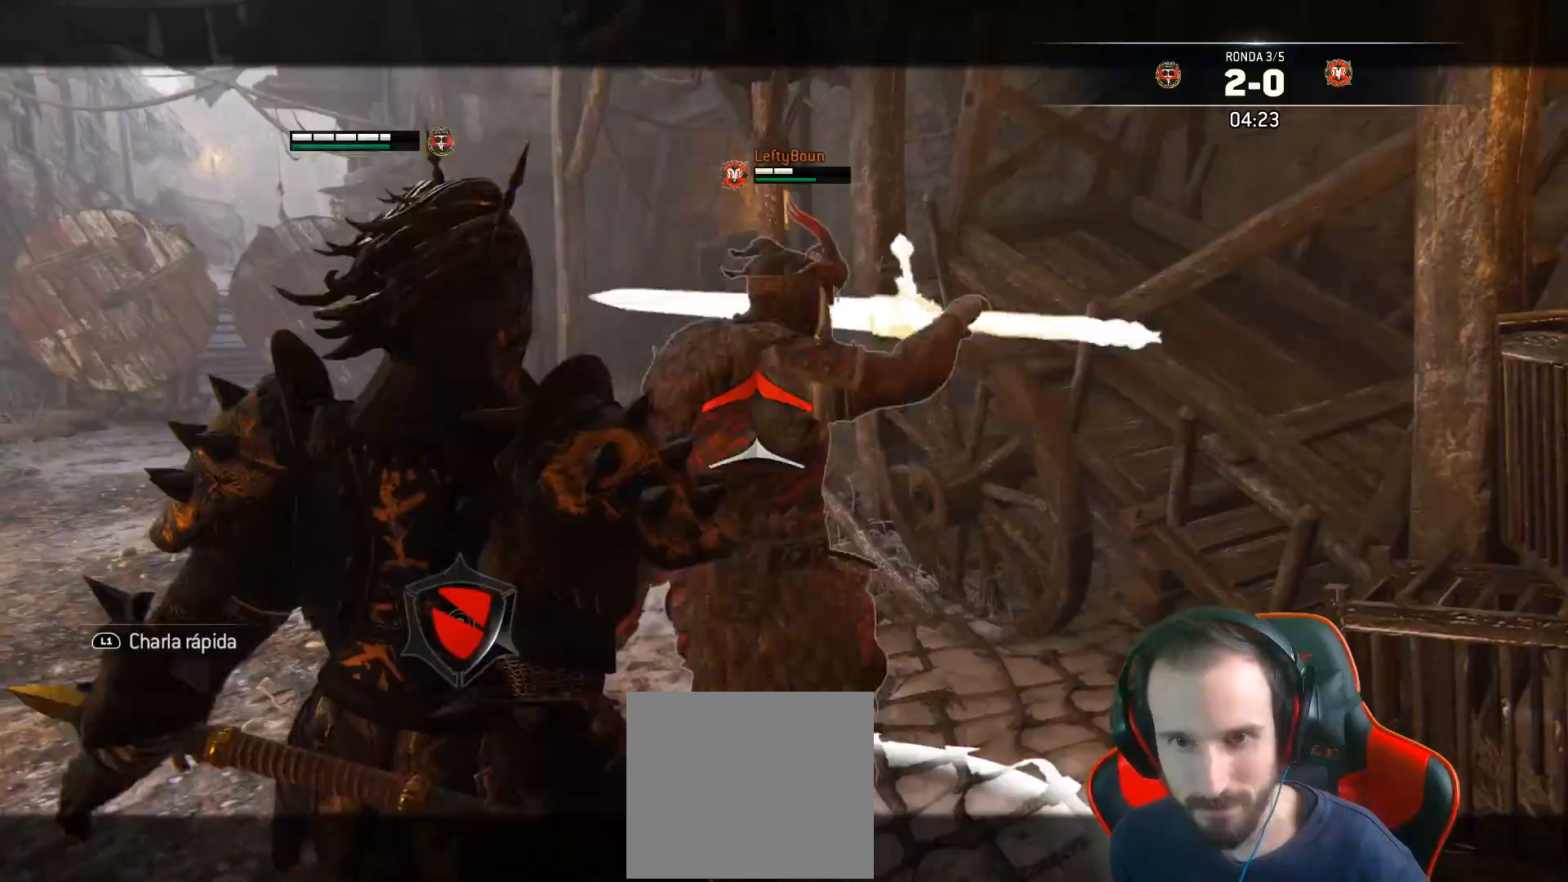
{"buttons": ["L2"], "left_stick": "up-right", "right_stick": "up", "events": [[33, "L3", "up"], [300, "right_stick", "up"]]}
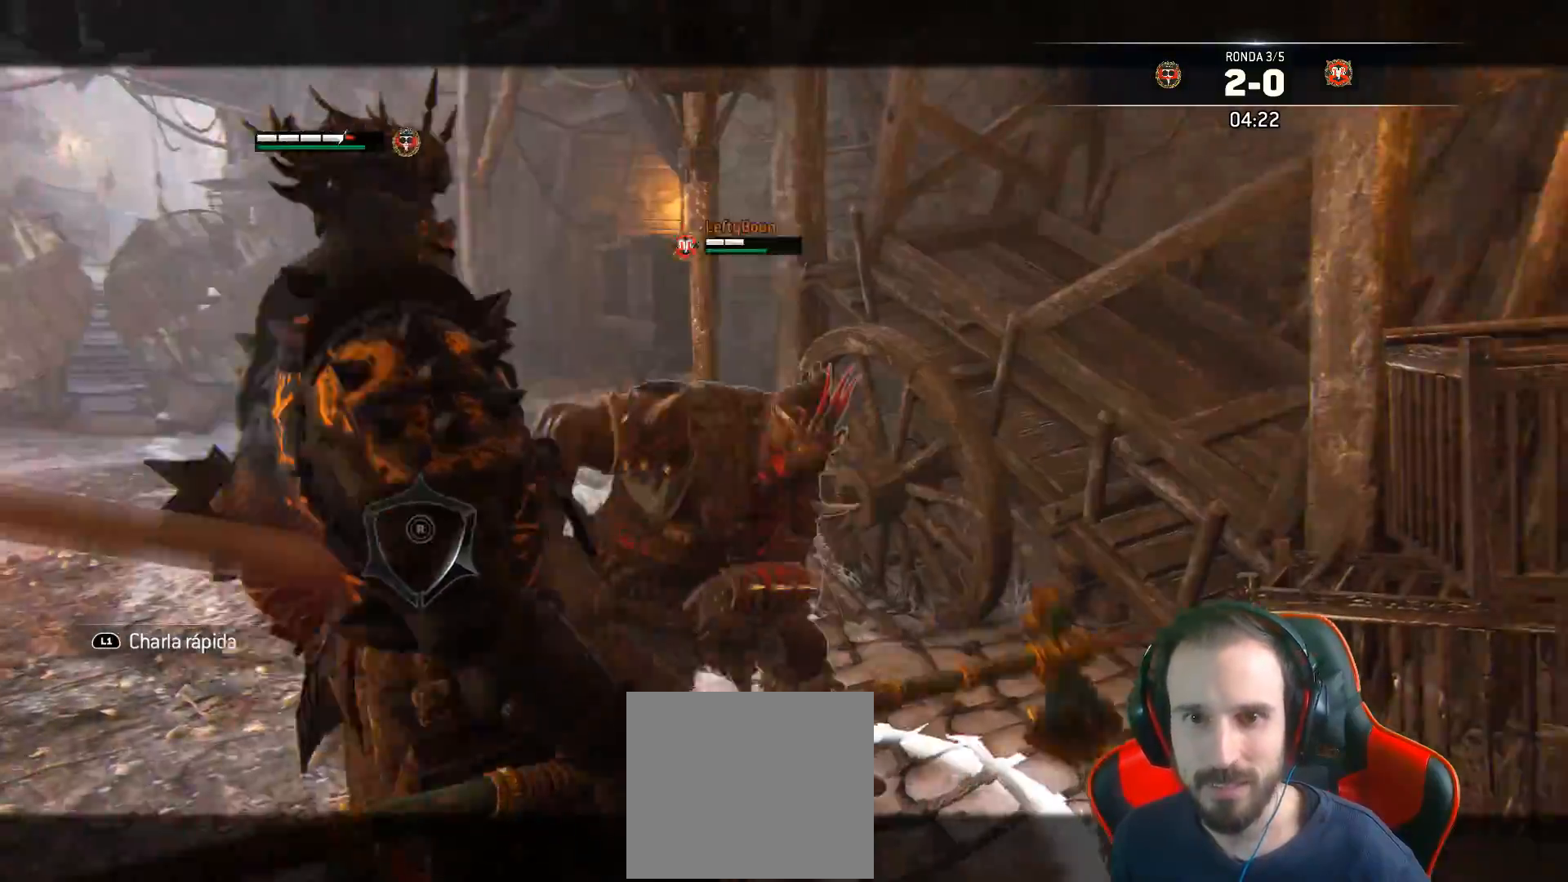
{"buttons": ["L2"], "left_stick": "down-left", "right_stick": "left", "events": [[217, "left_stick", "down"], [267, "left_stick", "down-left"], [333, "right_stick", "up-left"], [500, "right_stick", "left"]]}
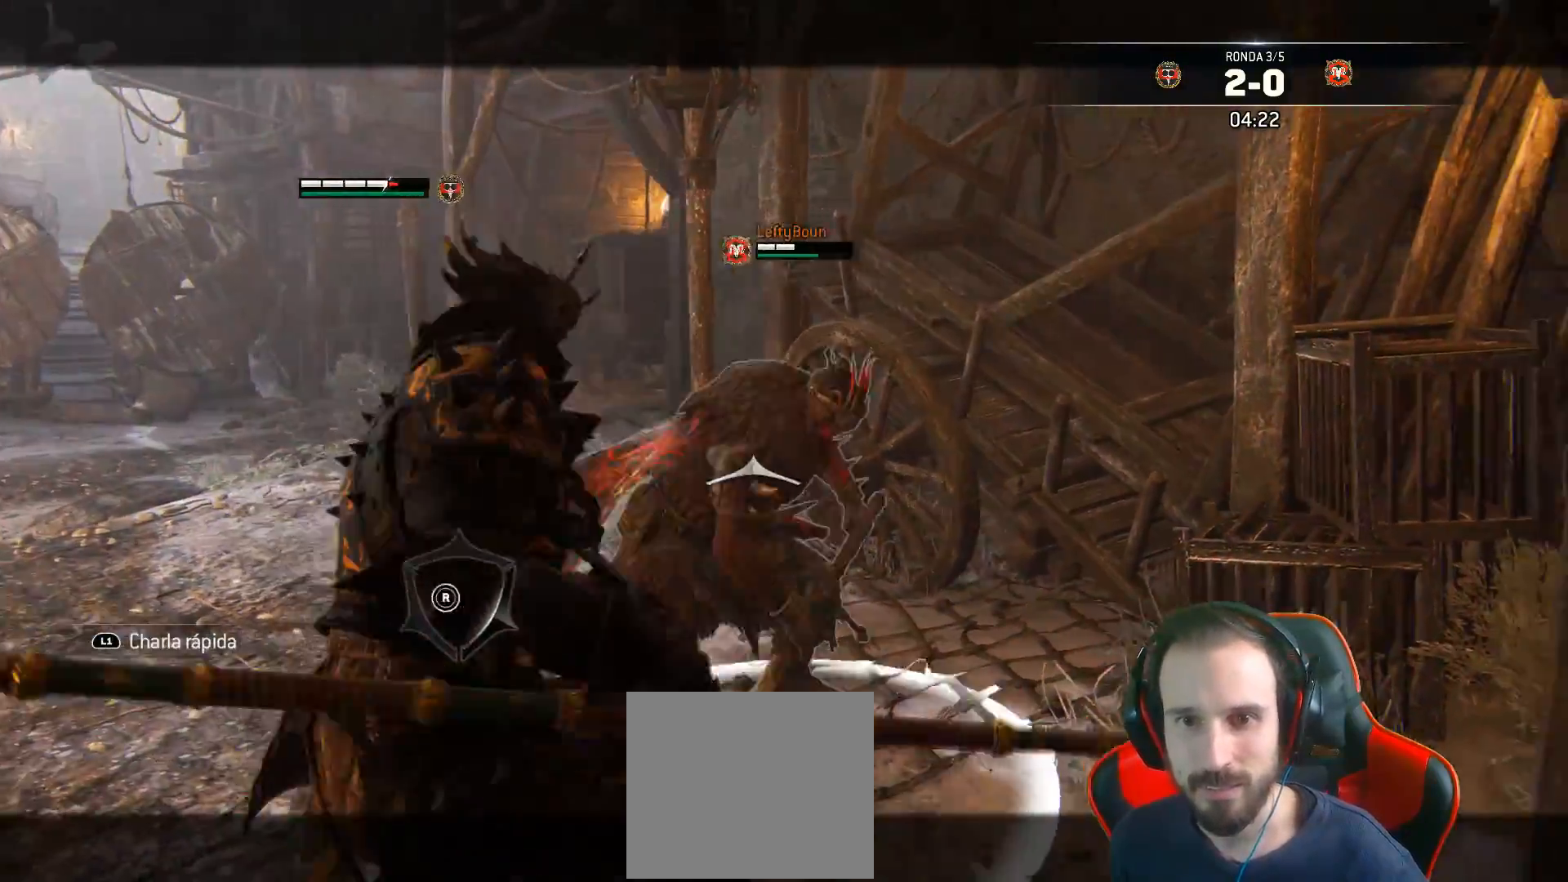
{"buttons": ["SQUARE", "L2", "L3"], "left_stick": "up-right", "right_stick": "center", "events": [[17, "left_stick", "left"], [133, "right_stick", "center"], [267, "L3", "down"], [283, "SQUARE", "down"], [300, "left_stick", "up-right"], [333, "SQUARE", "up"], [367, "SQUARE", "down"], [433, "SQUARE", "up"], [483, "SQUARE", "down"]]}
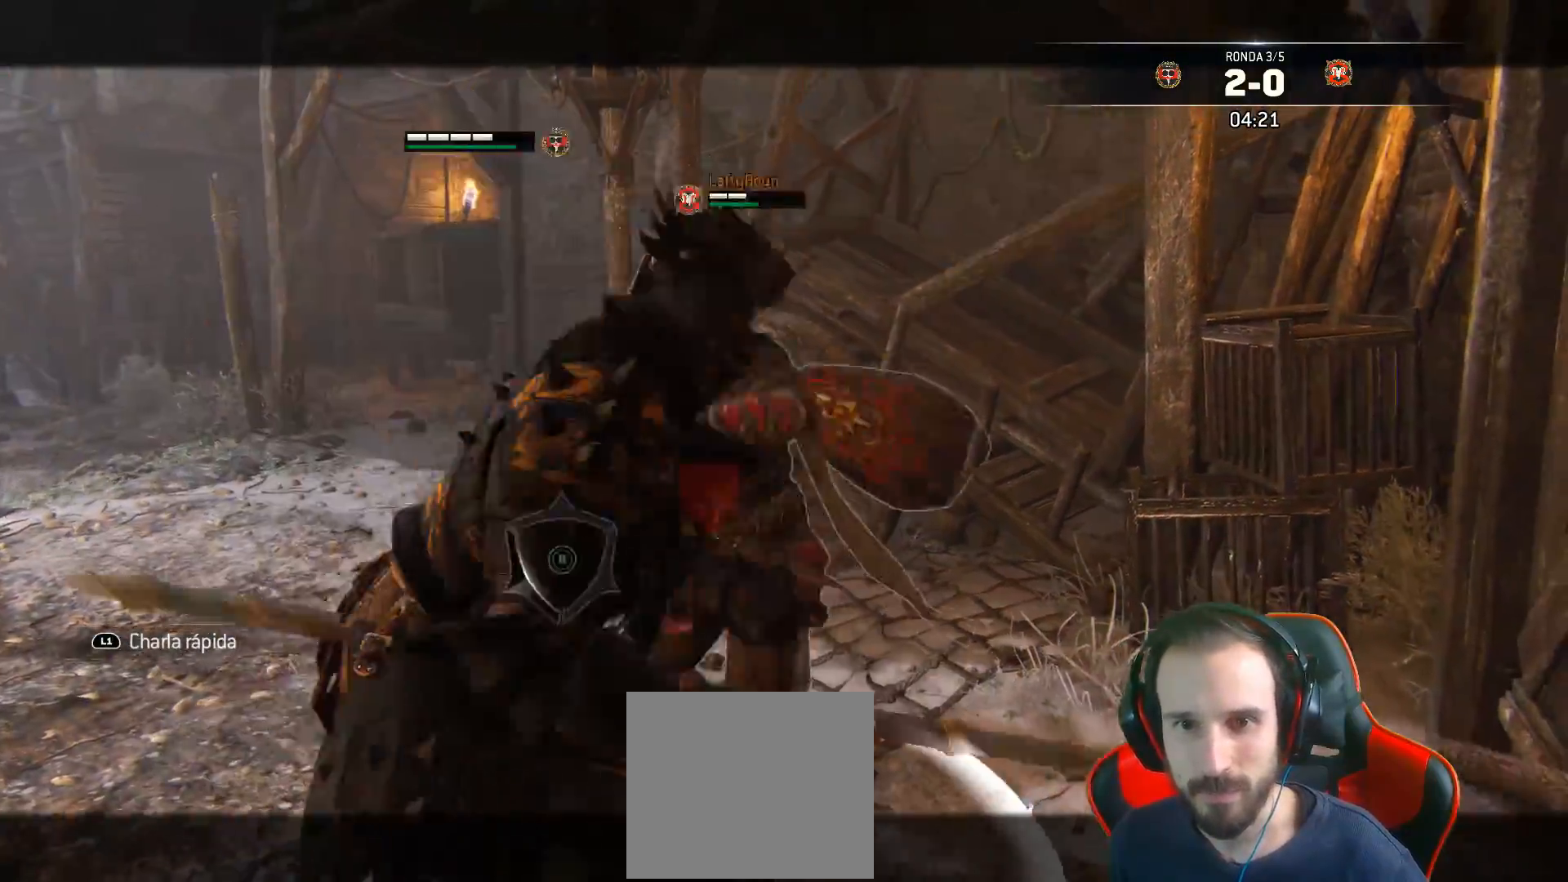
{"buttons": ["L2", "L3"], "left_stick": "up-right", "right_stick": "center", "events": [[33, "SQUARE", "up"], [133, "SQUARE", "down"], [167, "SQUARE", "up"], [233, "SQUARE", "down"], [300, "SQUARE", "up"], [333, "SQUARE", "down"], [433, "SQUARE", "up"]]}
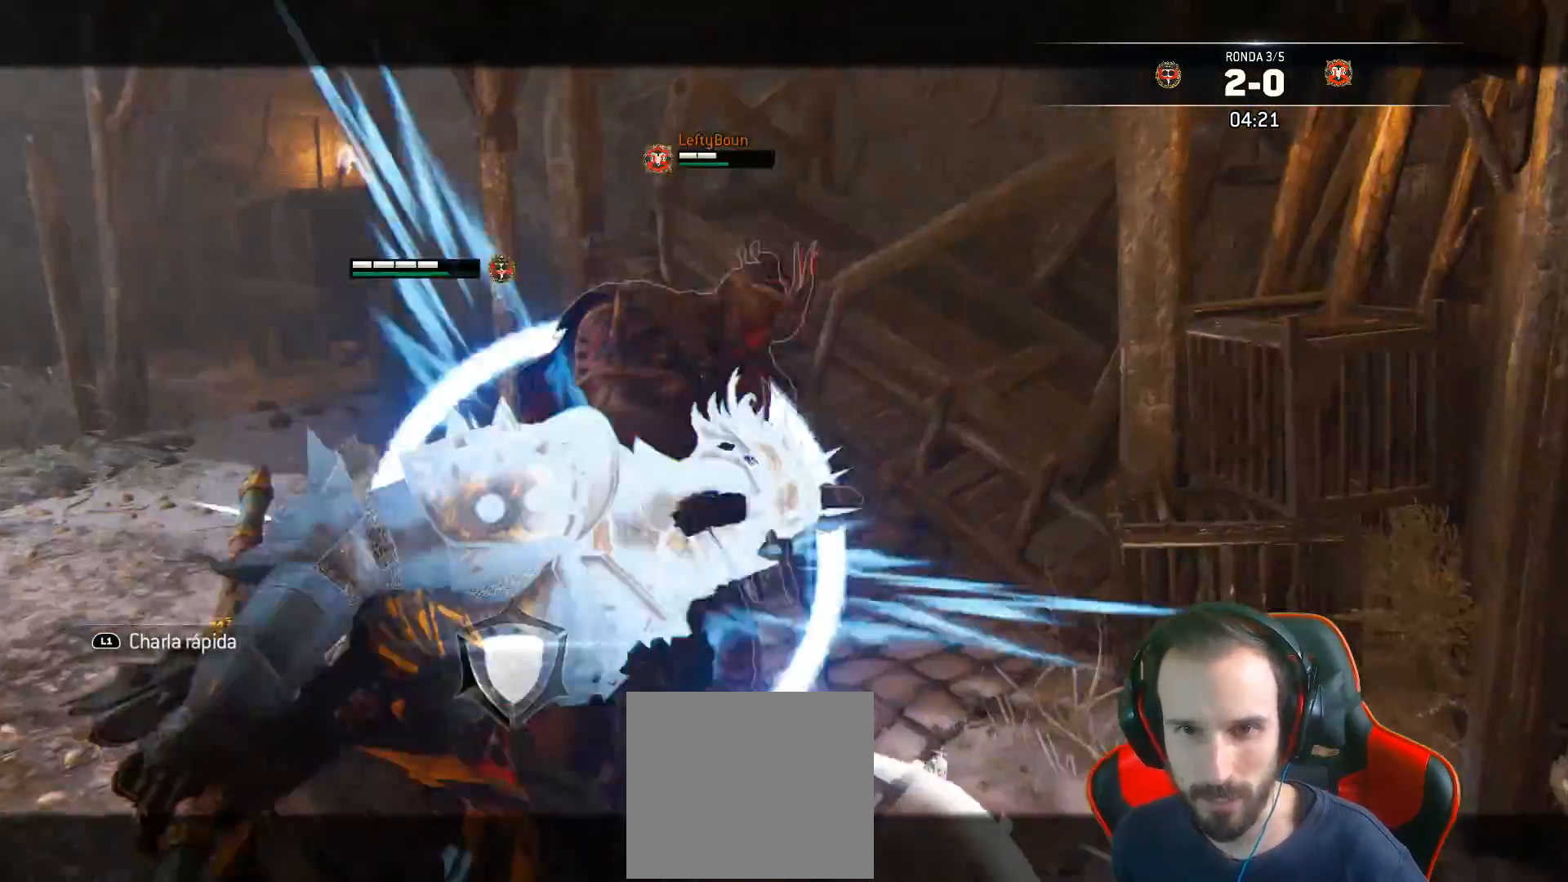
{"buttons": ["L2"], "left_stick": "left", "right_stick": "center", "events": [[67, "L3", "up"], [217, "left_stick", "center"], [367, "left_stick", "left"]]}
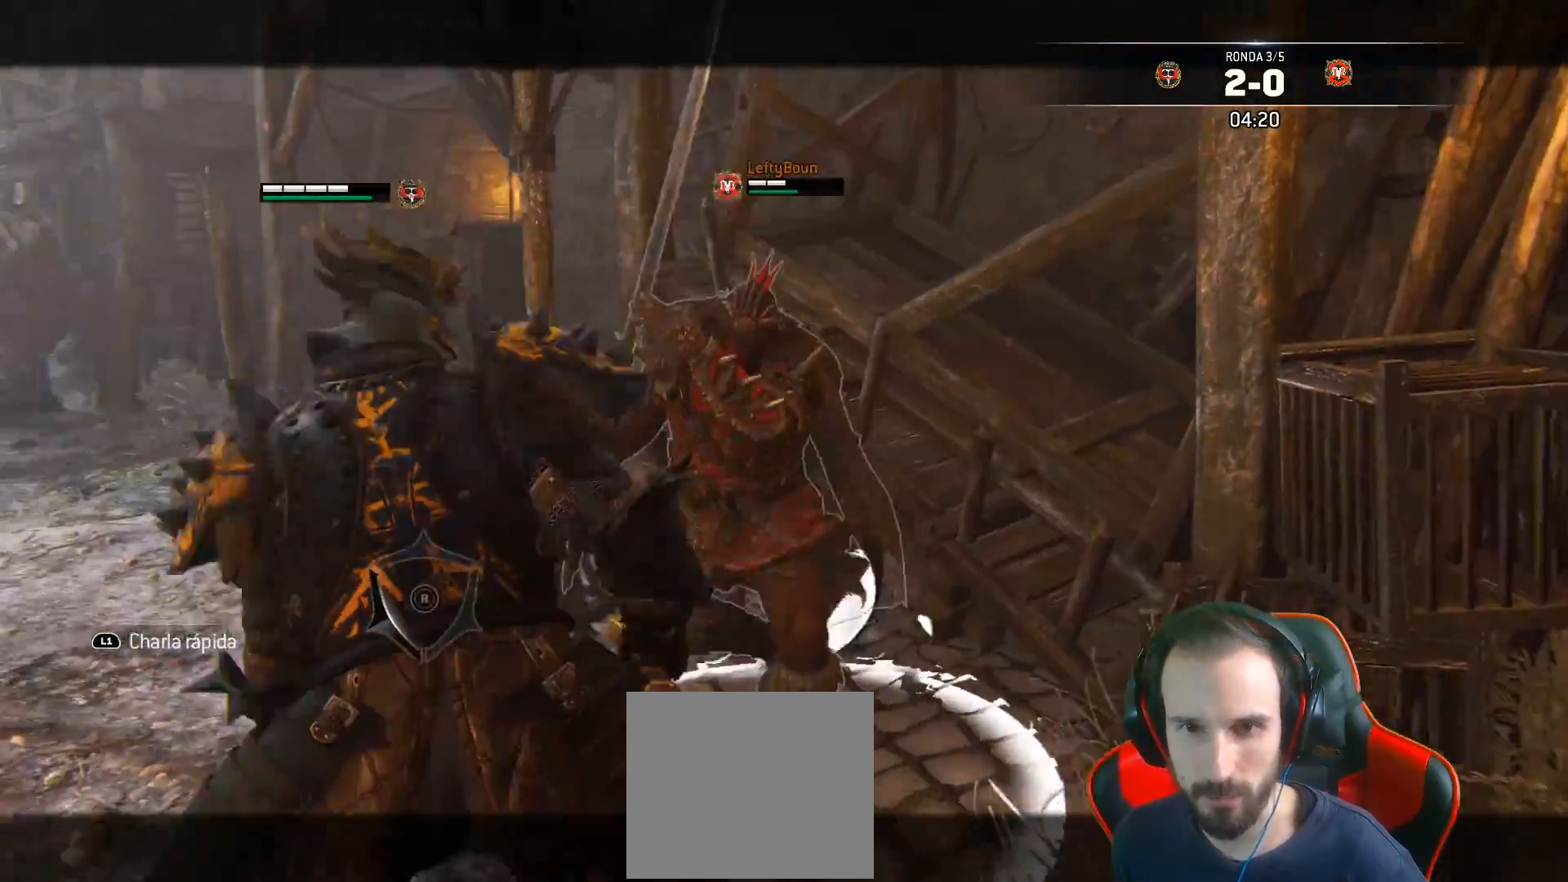
{"buttons": ["L2", "L3"], "left_stick": "left", "right_stick": "center", "events": [[67, "L3", "down"], [67, "R2", "down"], [167, "CIRCLE", "down"], [317, "CIRCLE", "up"], [317, "R2", "up"]]}
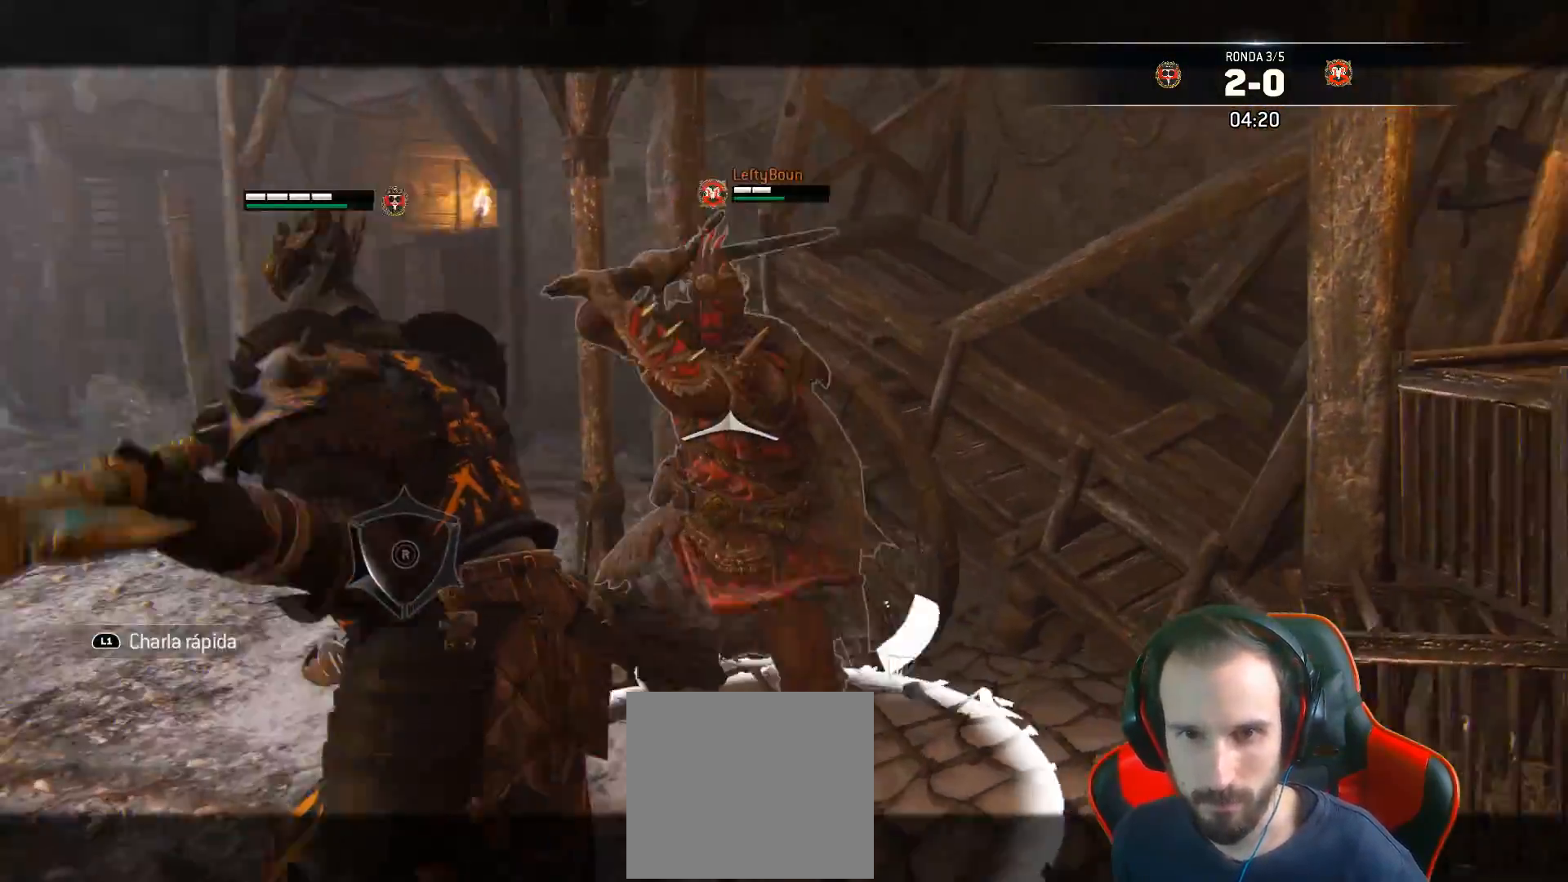
{"buttons": ["L2", "L3", "R3"], "left_stick": "up-left", "right_stick": "right", "events": [[33, "right_stick", "right"], [333, "R1", "down"], [433, "R3", "down"], [433, "left_stick", "up-left"], [483, "R1", "up"]]}
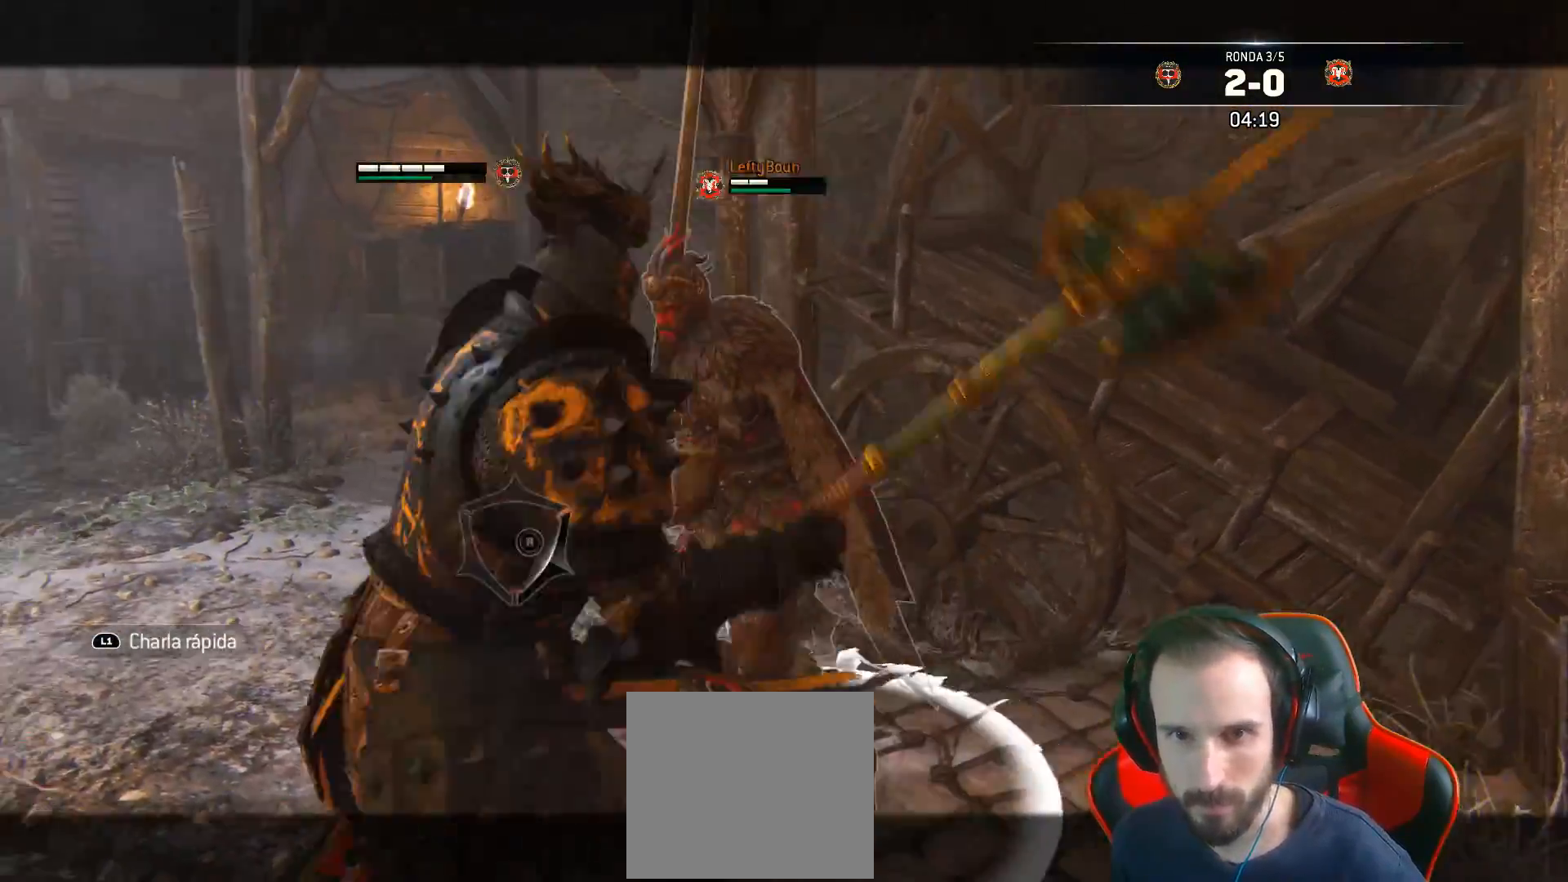
{"buttons": ["L2", "L3"], "left_stick": "up-left", "right_stick": "right", "events": [[117, "R3", "up"]]}
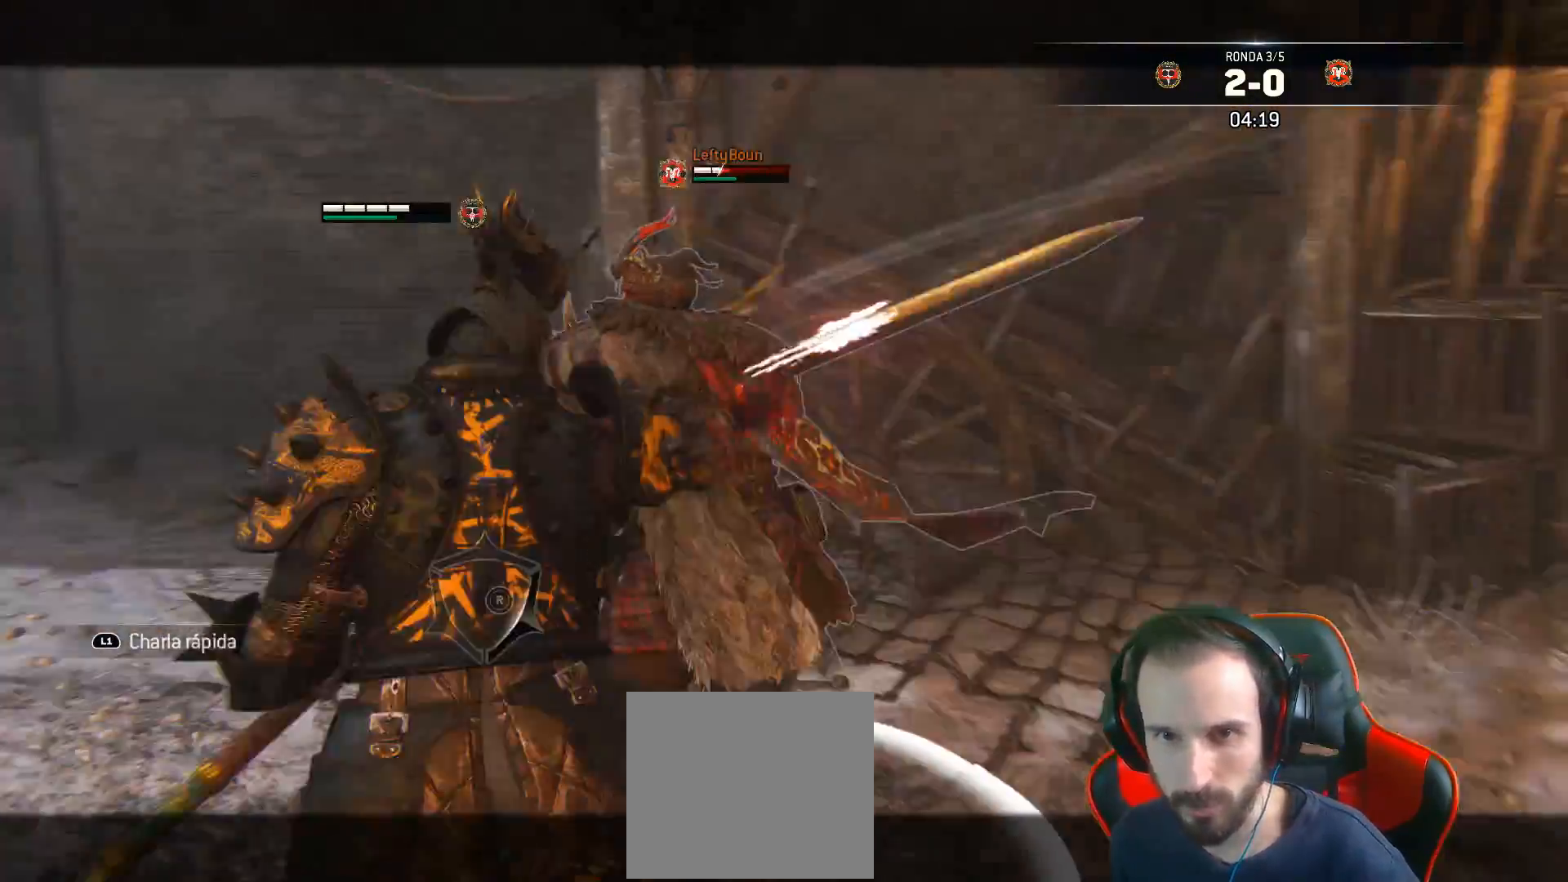
{"buttons": ["L2", "L3"], "left_stick": "up", "right_stick": "center", "events": [[200, "SQUARE", "down"], [200, "right_stick", "center"], [250, "left_stick", "up"], [300, "SQUARE", "up"], [400, "SQUARE", "down"], [467, "SQUARE", "up"]]}
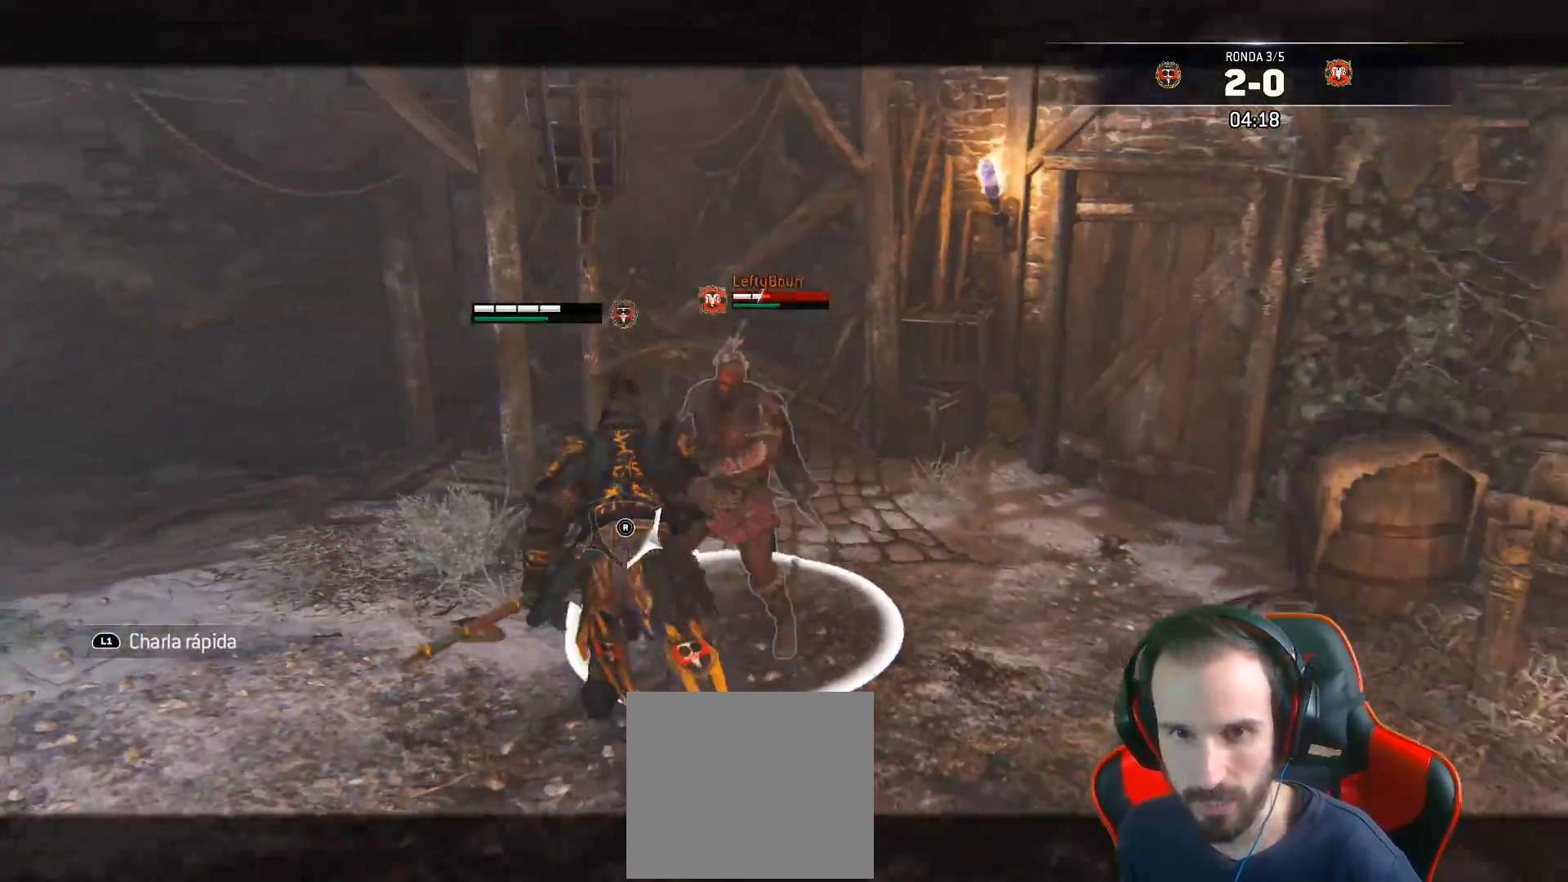
{"buttons": ["SQUARE", "L2", "L3"], "left_stick": "up-left", "right_stick": "center", "events": [[233, "SQUARE", "down"], [300, "left_stick", "up-left"], [333, "SQUARE", "up"], [383, "SQUARE", "down"], [417, "SQUARE", "up"], [483, "SQUARE", "down"]]}
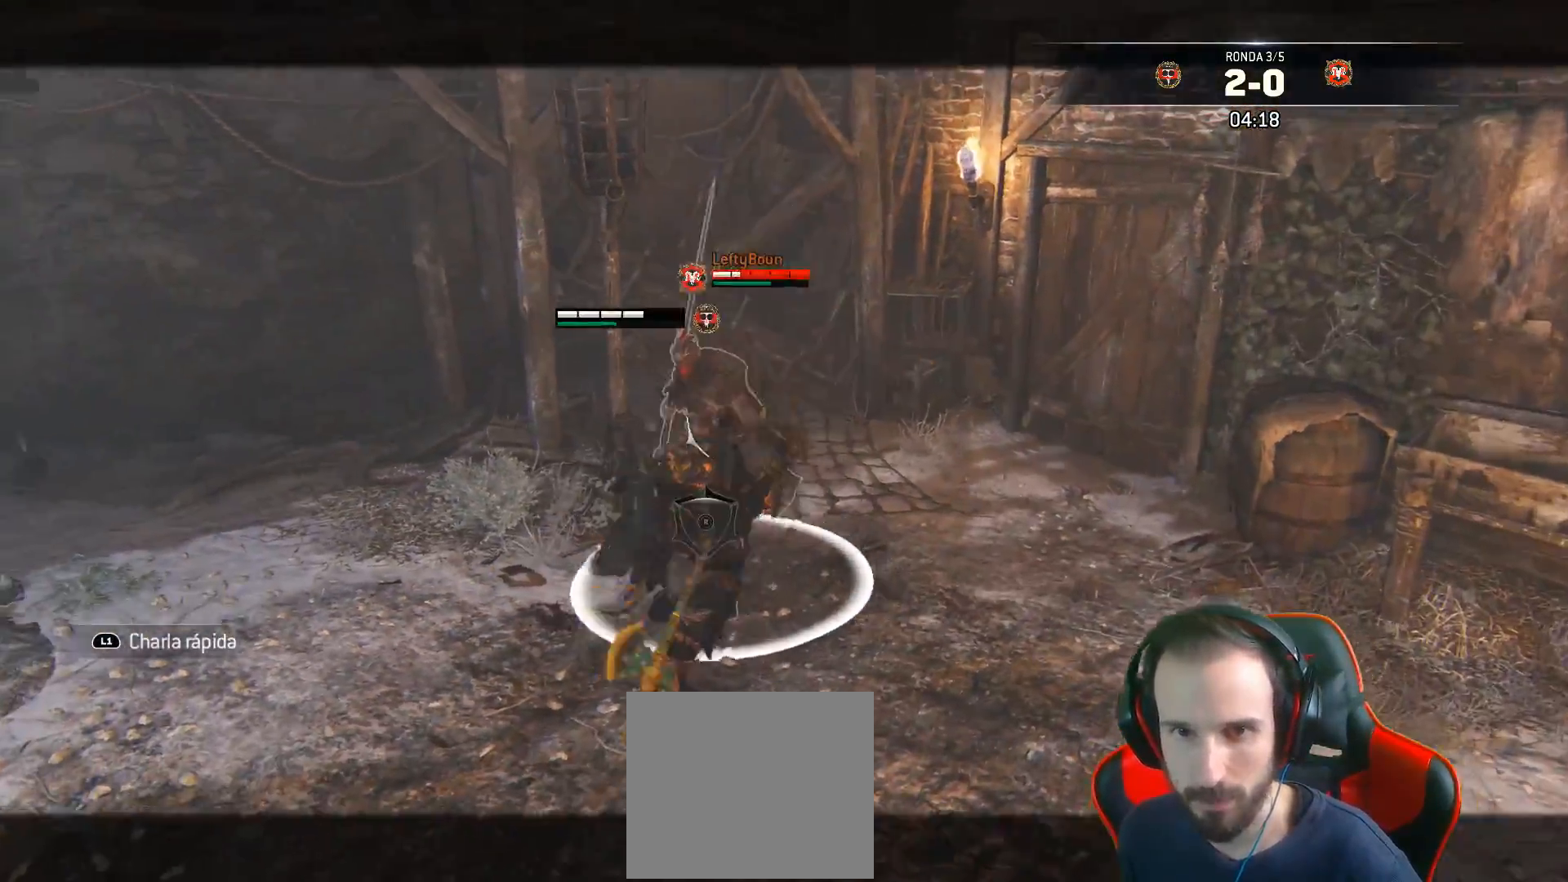
{"buttons": ["SQUARE", "L2", "L3"], "left_stick": "up", "right_stick": "center", "events": [[33, "SQUARE", "up"], [117, "SQUARE", "down"], [450, "left_stick", "up"]]}
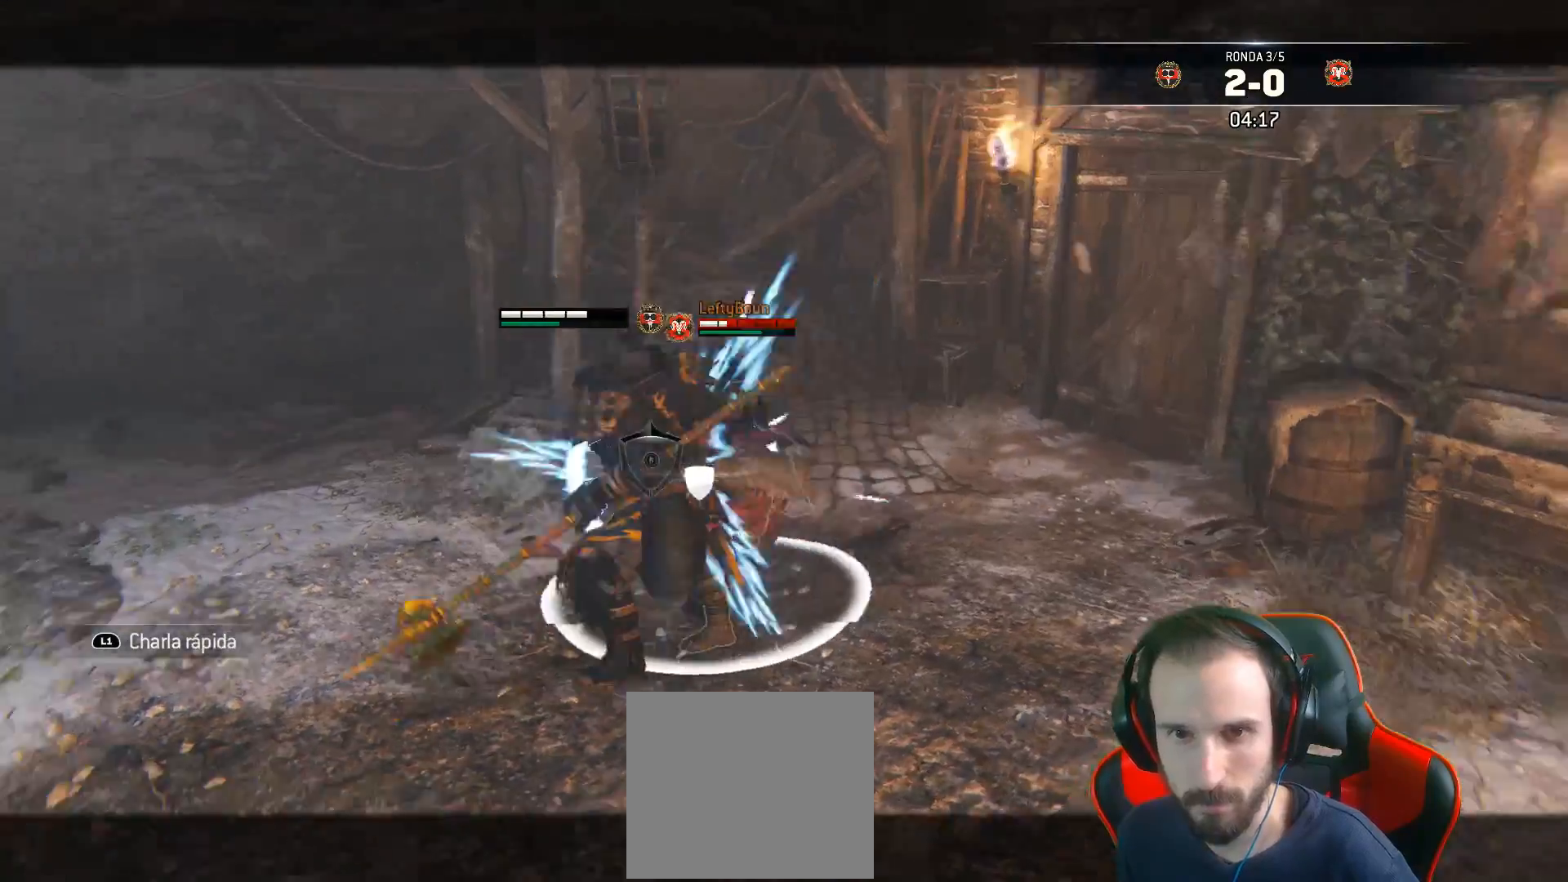
{"buttons": ["CROSS", "L2"], "left_stick": "up", "right_stick": "center", "events": [[200, "SQUARE", "up"], [233, "L3", "up"], [233, "left_stick", "up-right"], [467, "left_stick", "up"], [483, "CROSS", "down"]]}
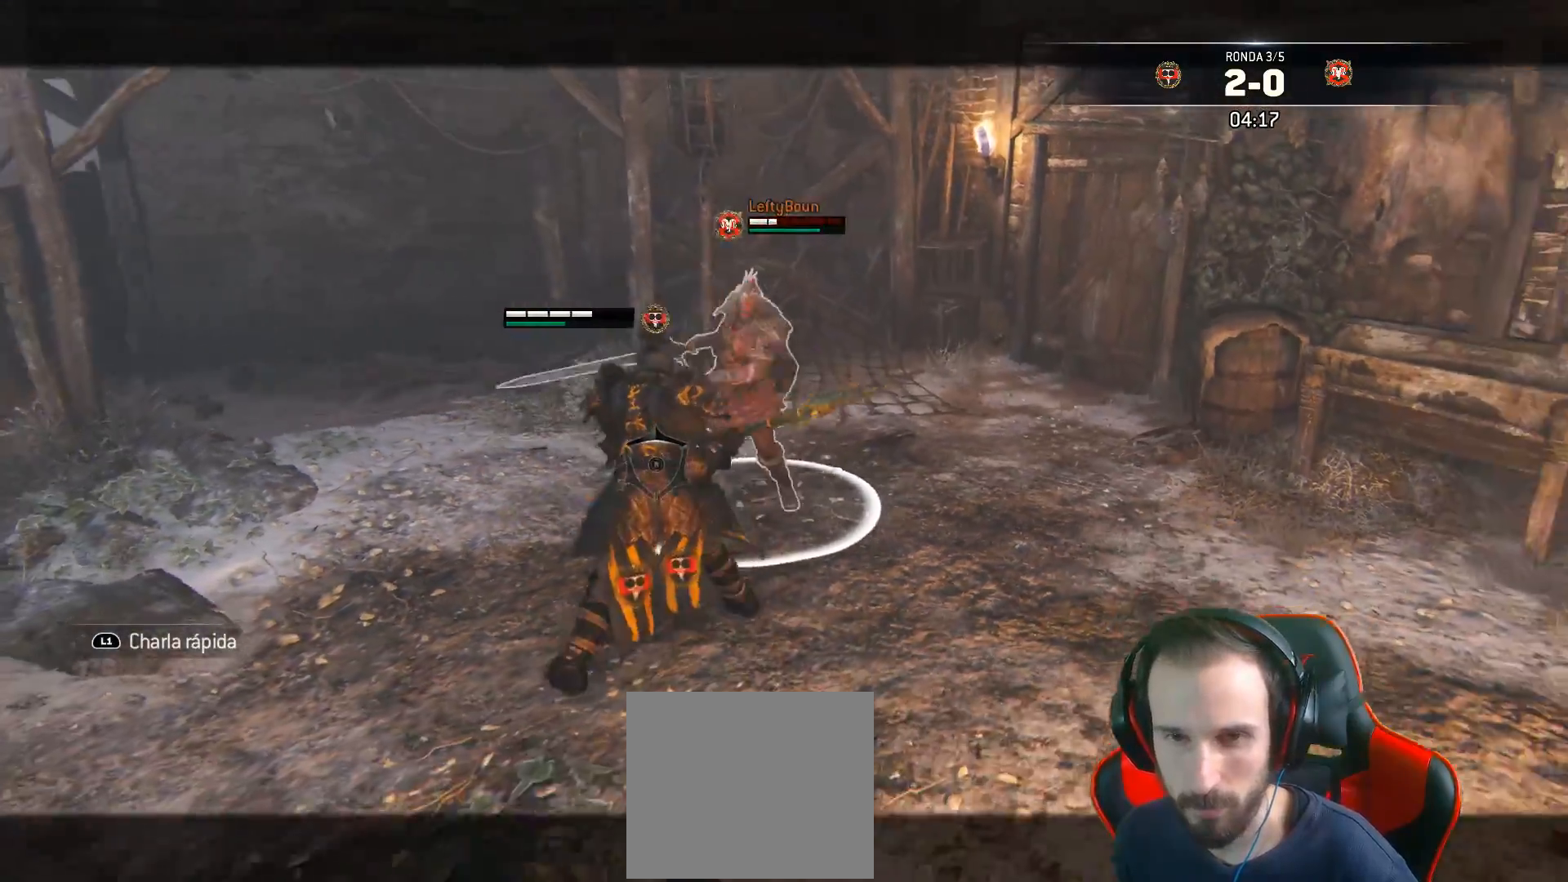
{"buttons": ["L2"], "left_stick": "up", "right_stick": "center", "events": [[83, "CROSS", "up"], [200, "SQUARE", "down"], [267, "SQUARE", "up"]]}
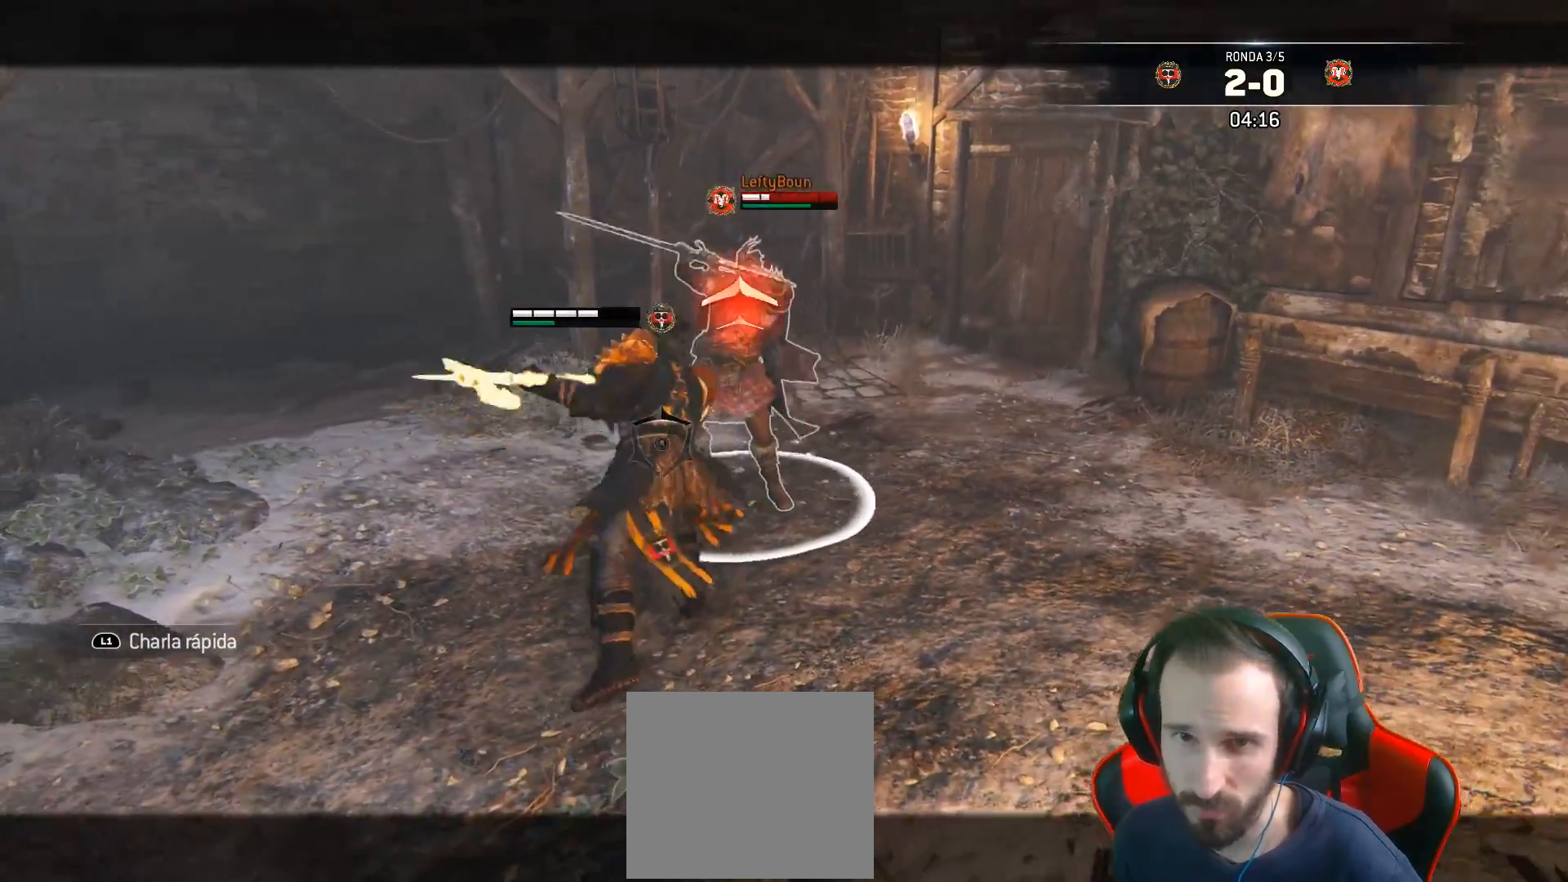
{"buttons": ["L2"], "left_stick": "up", "right_stick": "right", "events": [[33, "right_stick", "right"]]}
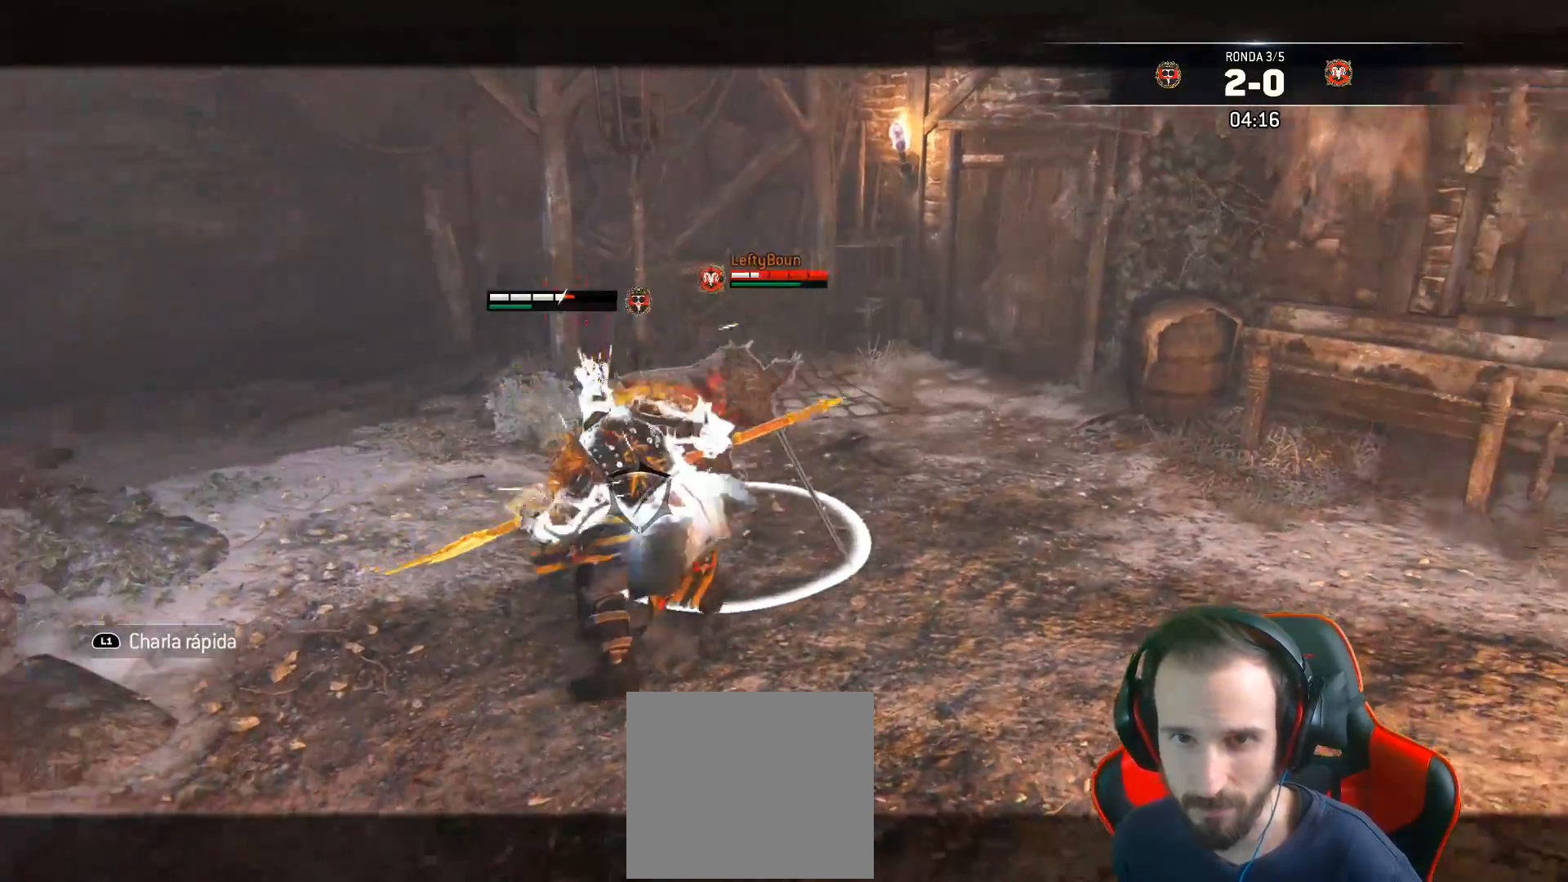
{"buttons": ["L2", "L3", "R3"], "left_stick": "up", "right_stick": "right", "events": [[117, "L3", "down"], [133, "R1", "down"], [167, "R3", "down"], [250, "R1", "up"]]}
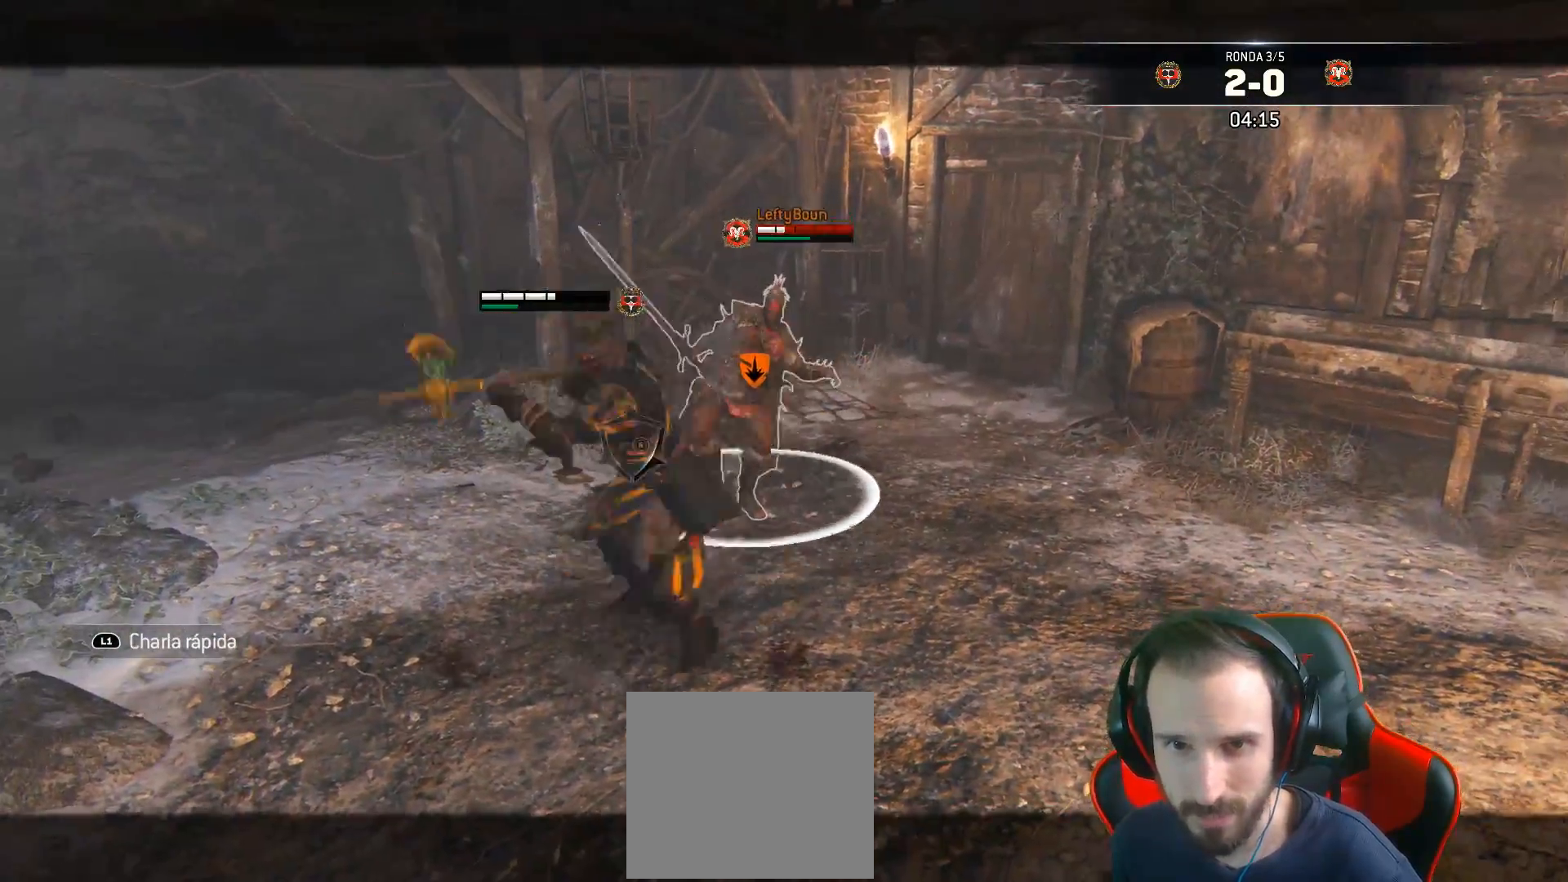
{"buttons": ["L2", "L3"], "left_stick": "up", "right_stick": "right", "events": [[33, "R3", "up"]]}
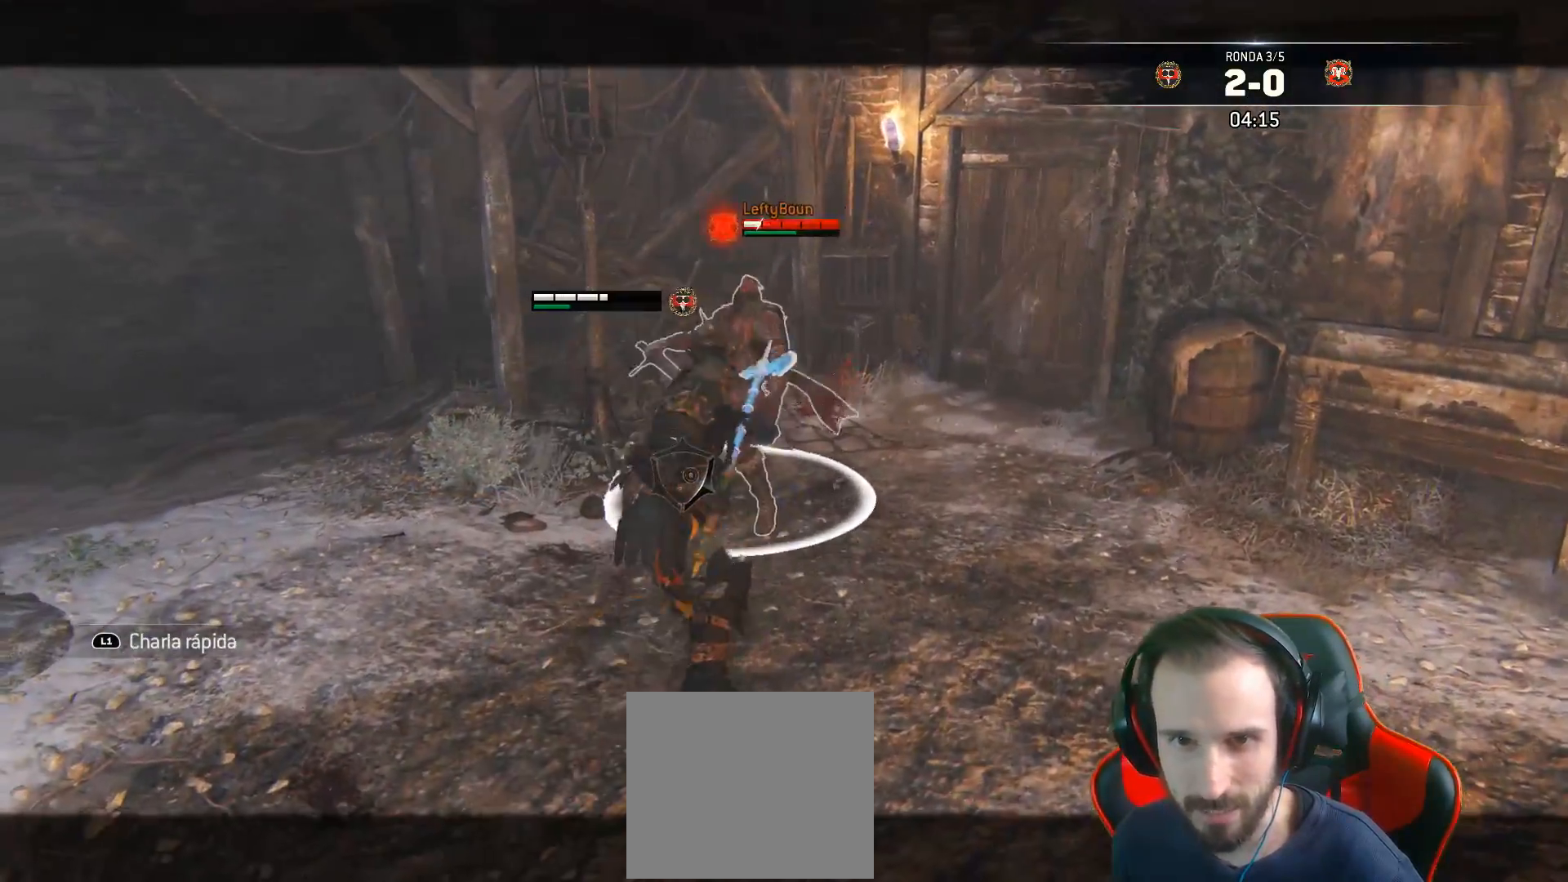
{"buttons": ["L2"], "left_stick": "up-right", "right_stick": "center", "events": [[100, "L3", "up"], [200, "right_stick", "center"], [317, "left_stick", "up-right"]]}
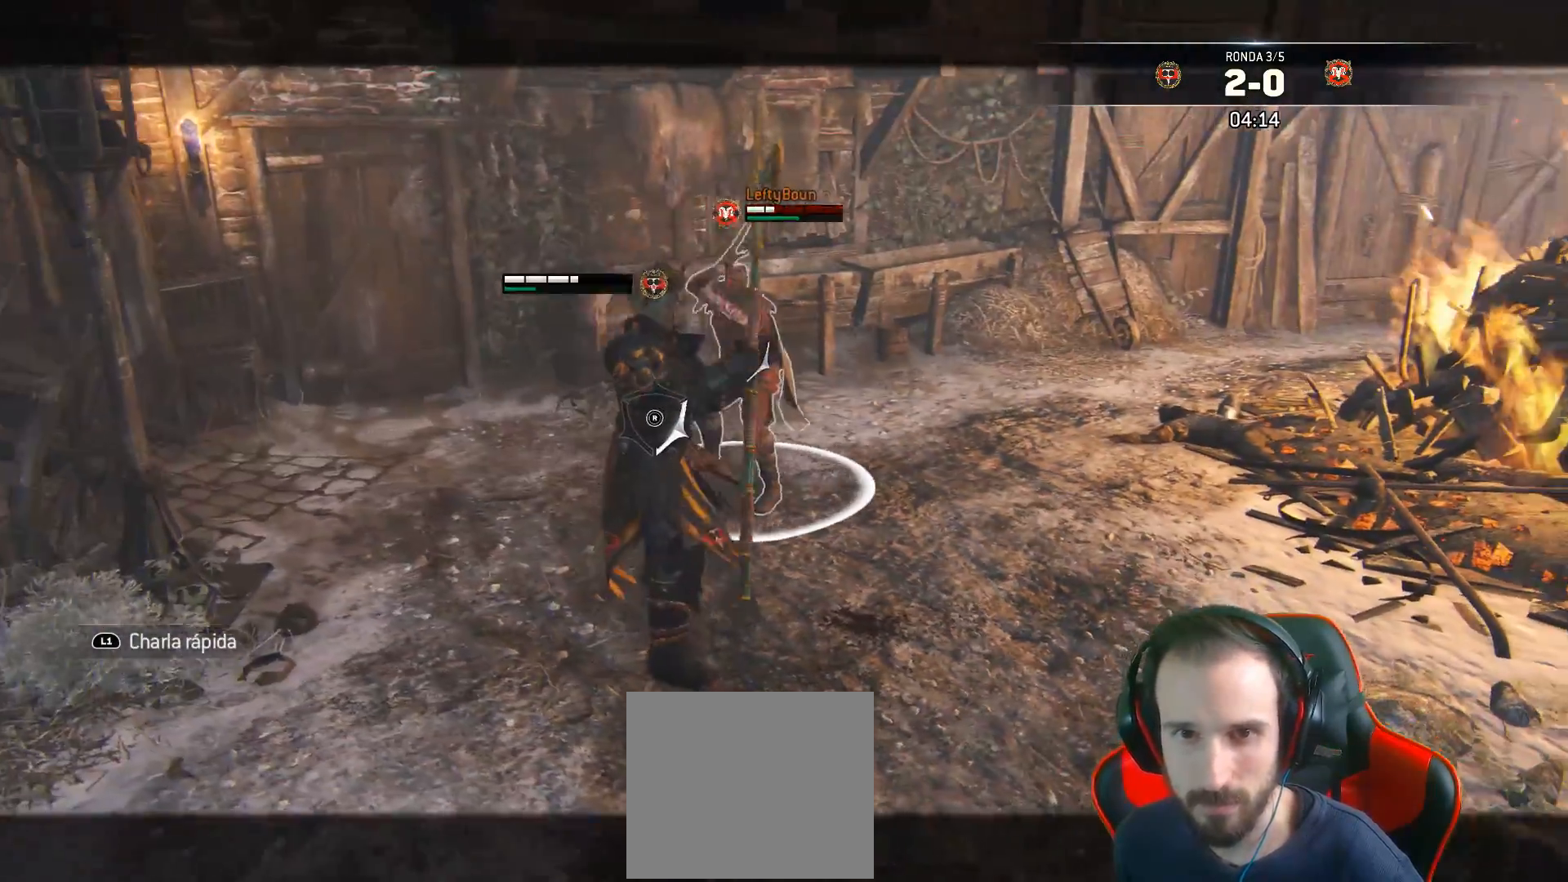
{"buttons": ["SQUARE", "L2", "L3"], "left_stick": "up-left", "right_stick": "center", "events": [[350, "L3", "down"], [350, "left_stick", "up-left"], [400, "SQUARE", "down"], [433, "SQUARE", "up"], [500, "SQUARE", "down"]]}
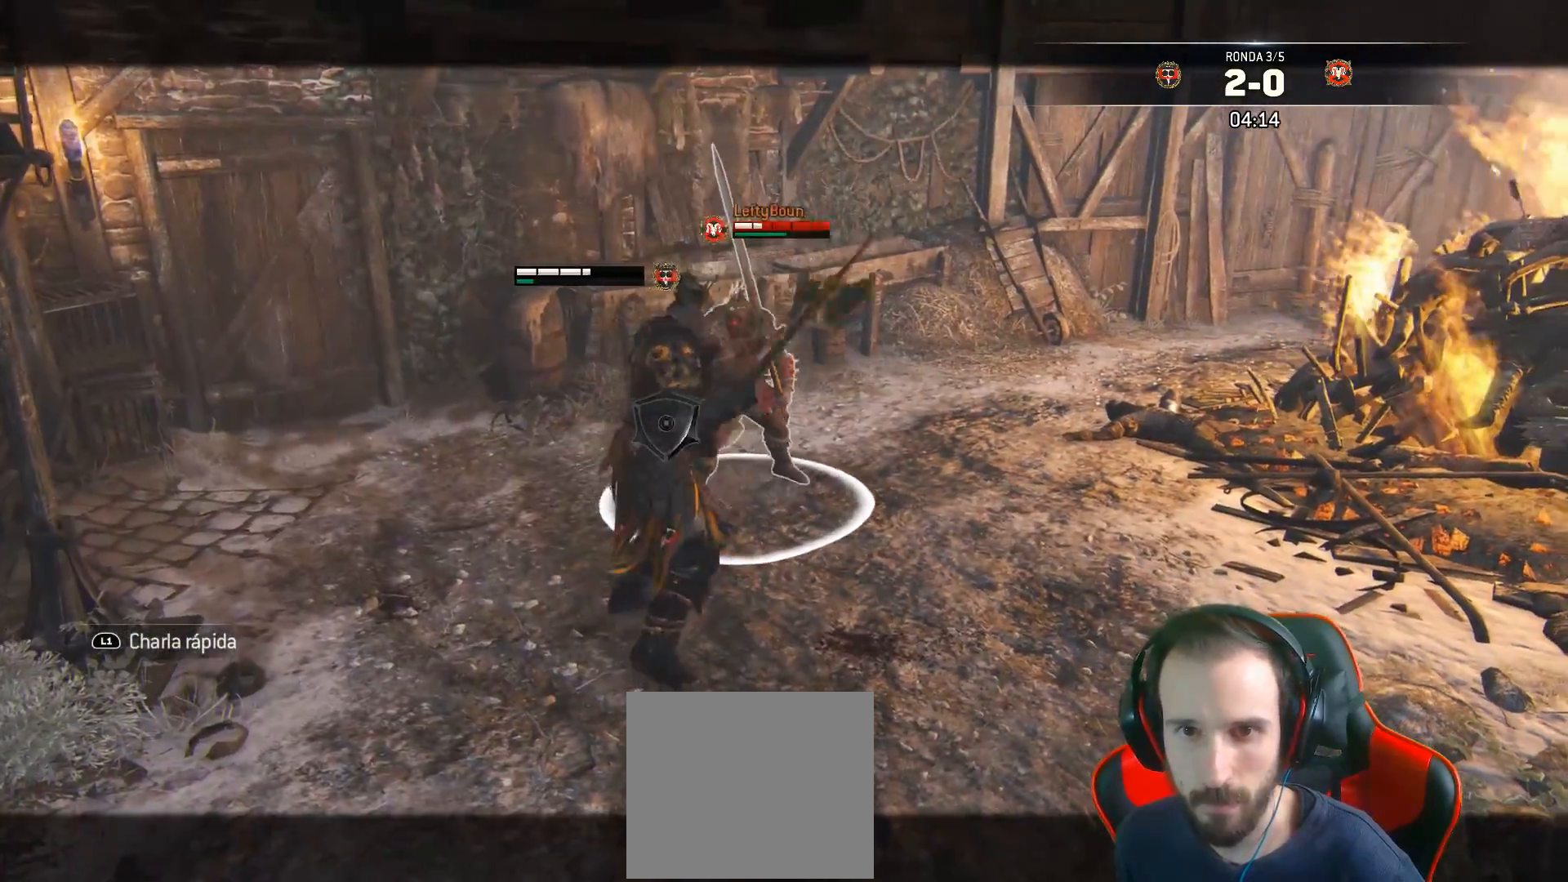
{"buttons": ["SQUARE", "L2", "L3"], "left_stick": "up-left", "right_stick": "center", "events": [[50, "SQUARE", "up"], [100, "SQUARE", "down"]]}
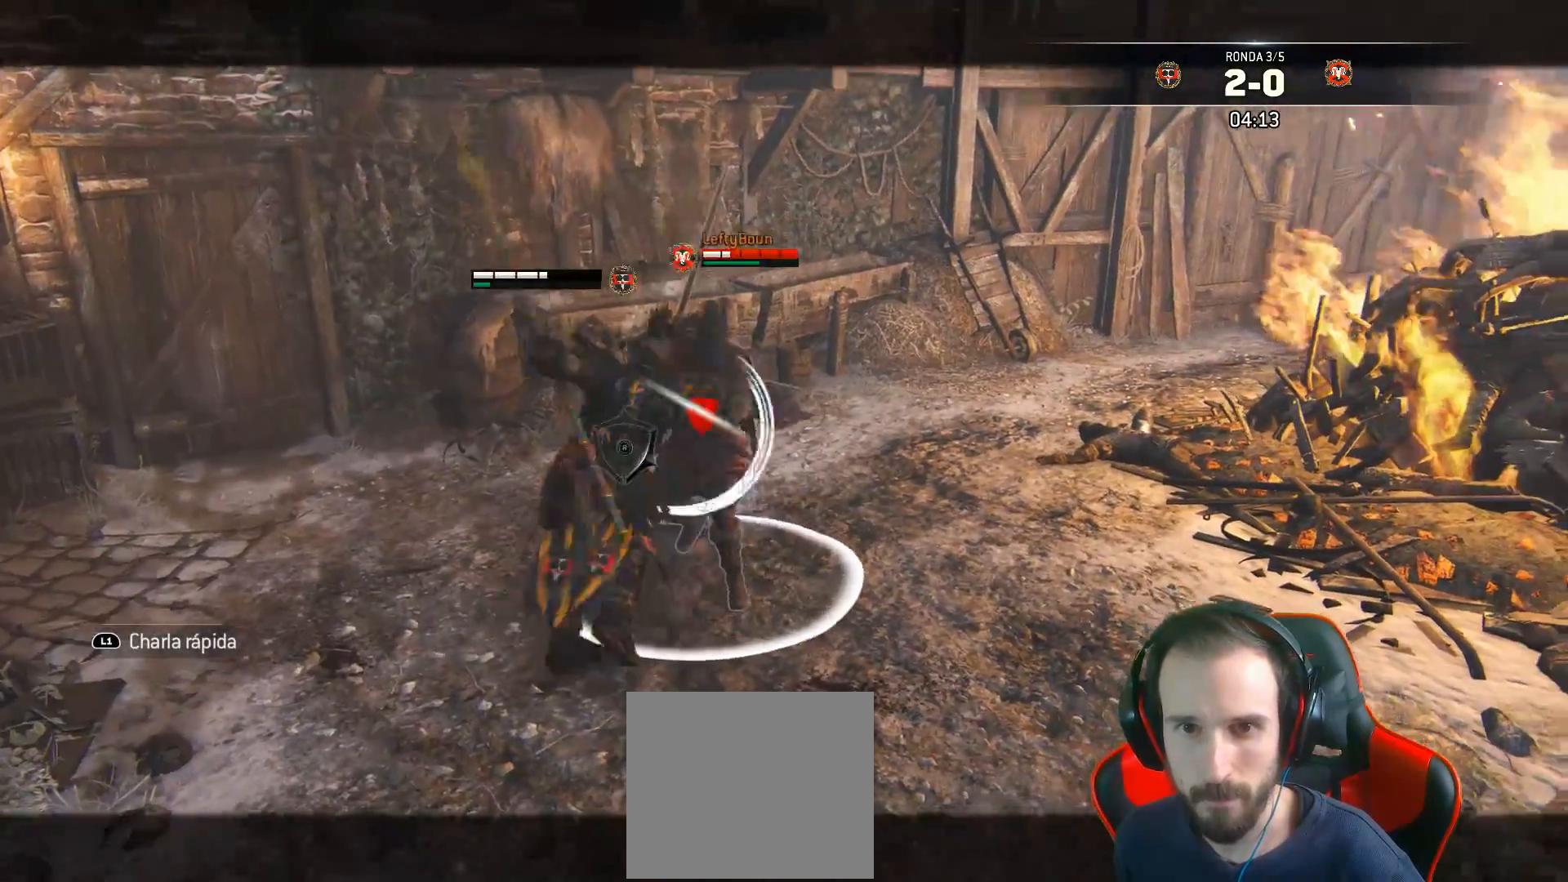
{"buttons": ["L2"], "left_stick": "center", "right_stick": "center", "events": [[383, "L3", "up"], [433, "left_stick", "center"], [483, "SQUARE", "up"]]}
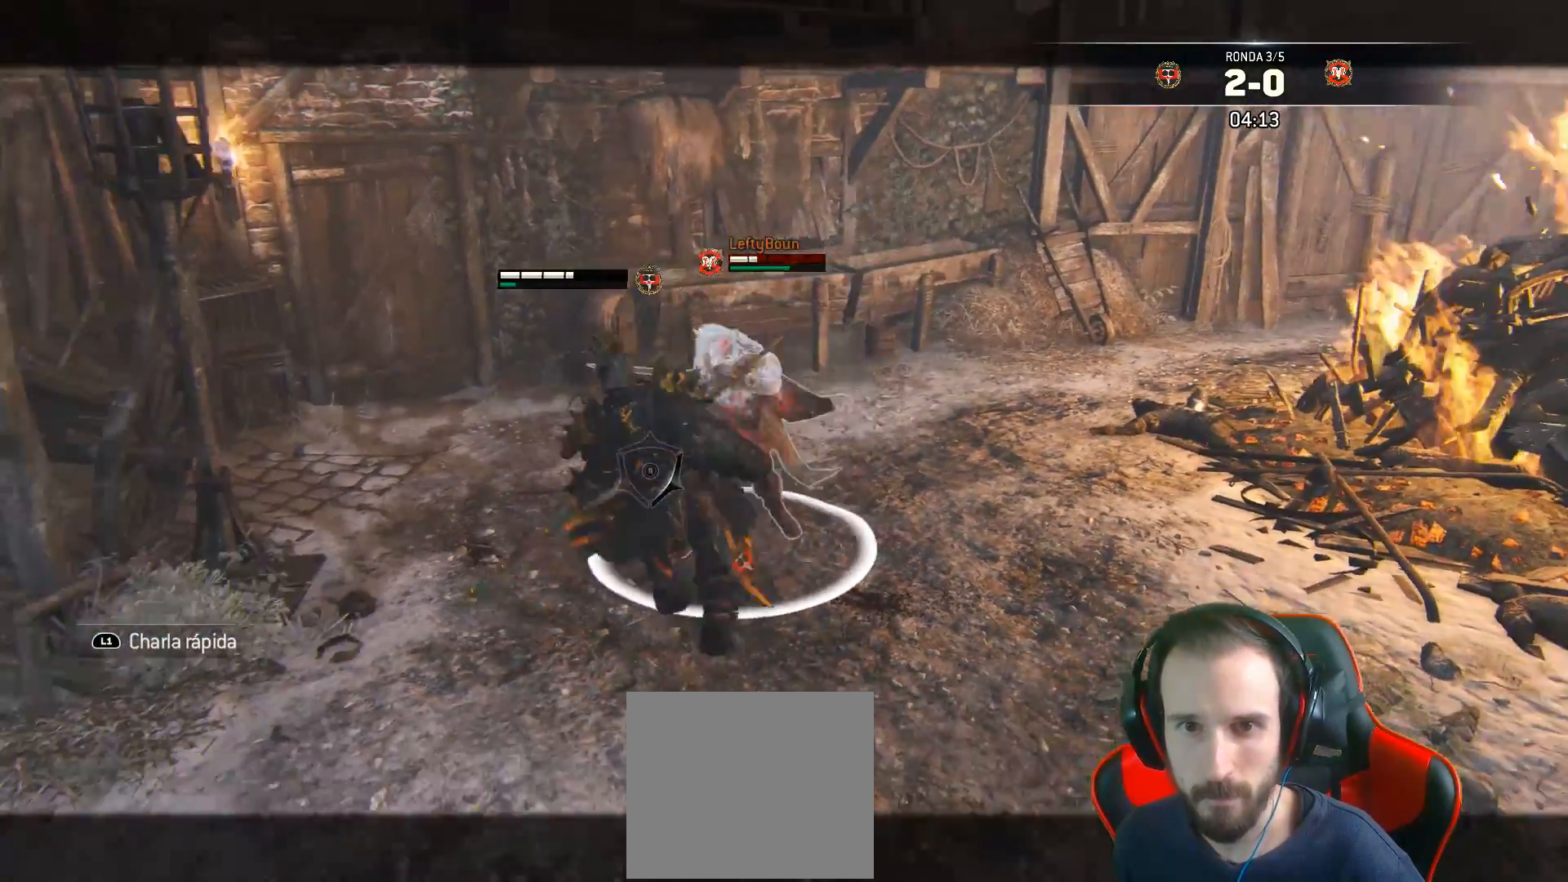
{"buttons": ["CROSS", "L2", "L3"], "left_stick": "down-left", "right_stick": "center", "events": [[67, "left_stick", "down"], [183, "L3", "down"], [183, "left_stick", "down-left"], [367, "CROSS", "down"]]}
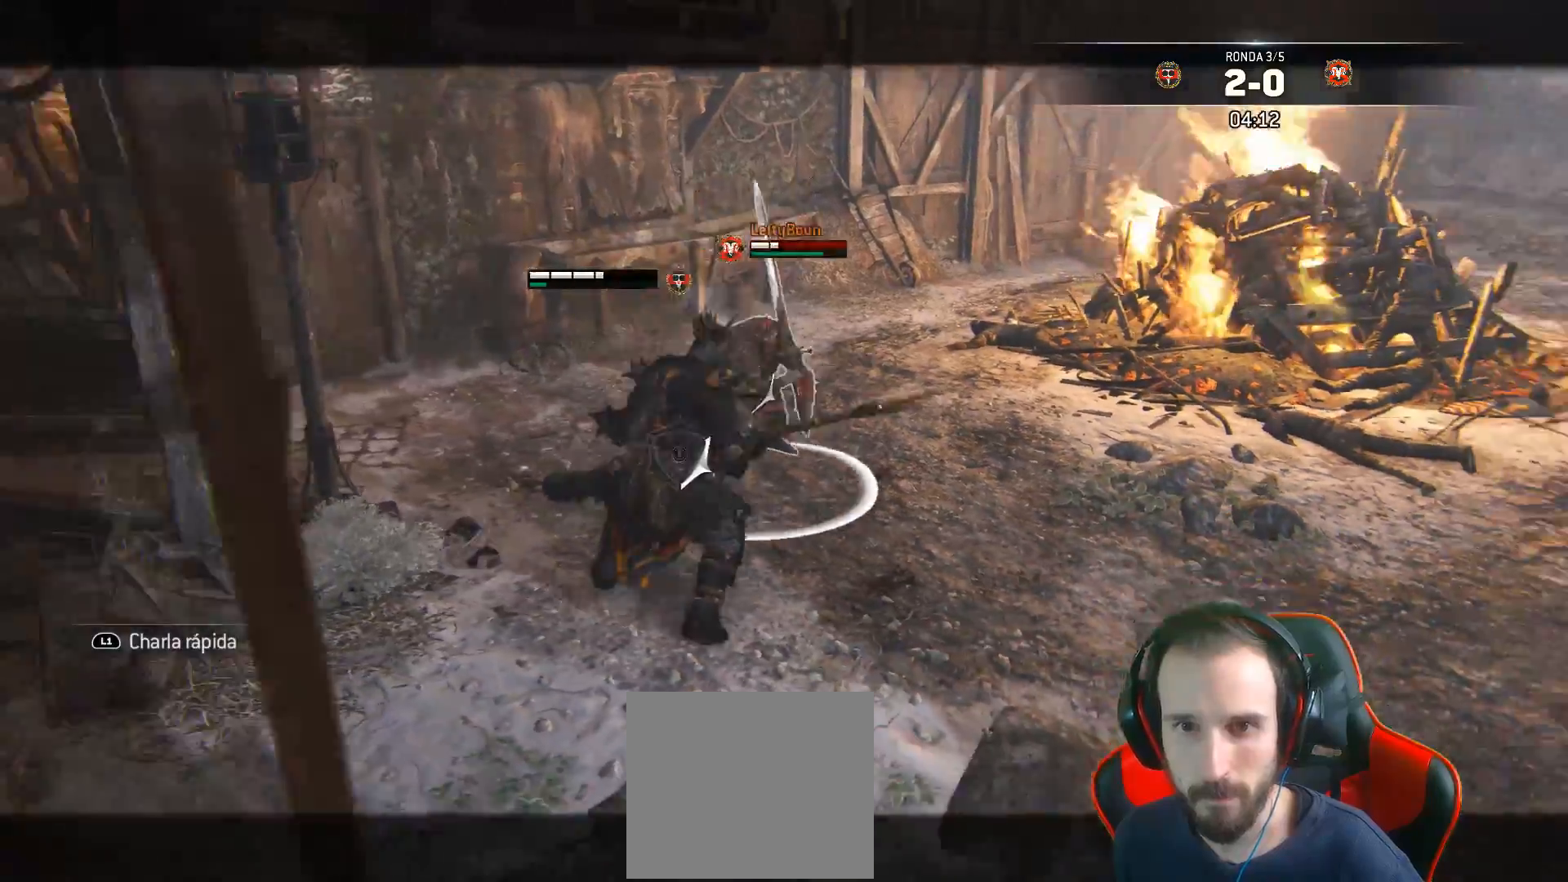
{"buttons": ["L2"], "left_stick": "down", "right_stick": "center", "events": [[133, "CROSS", "up"], [433, "left_stick", "down"], [500, "L3", "up"]]}
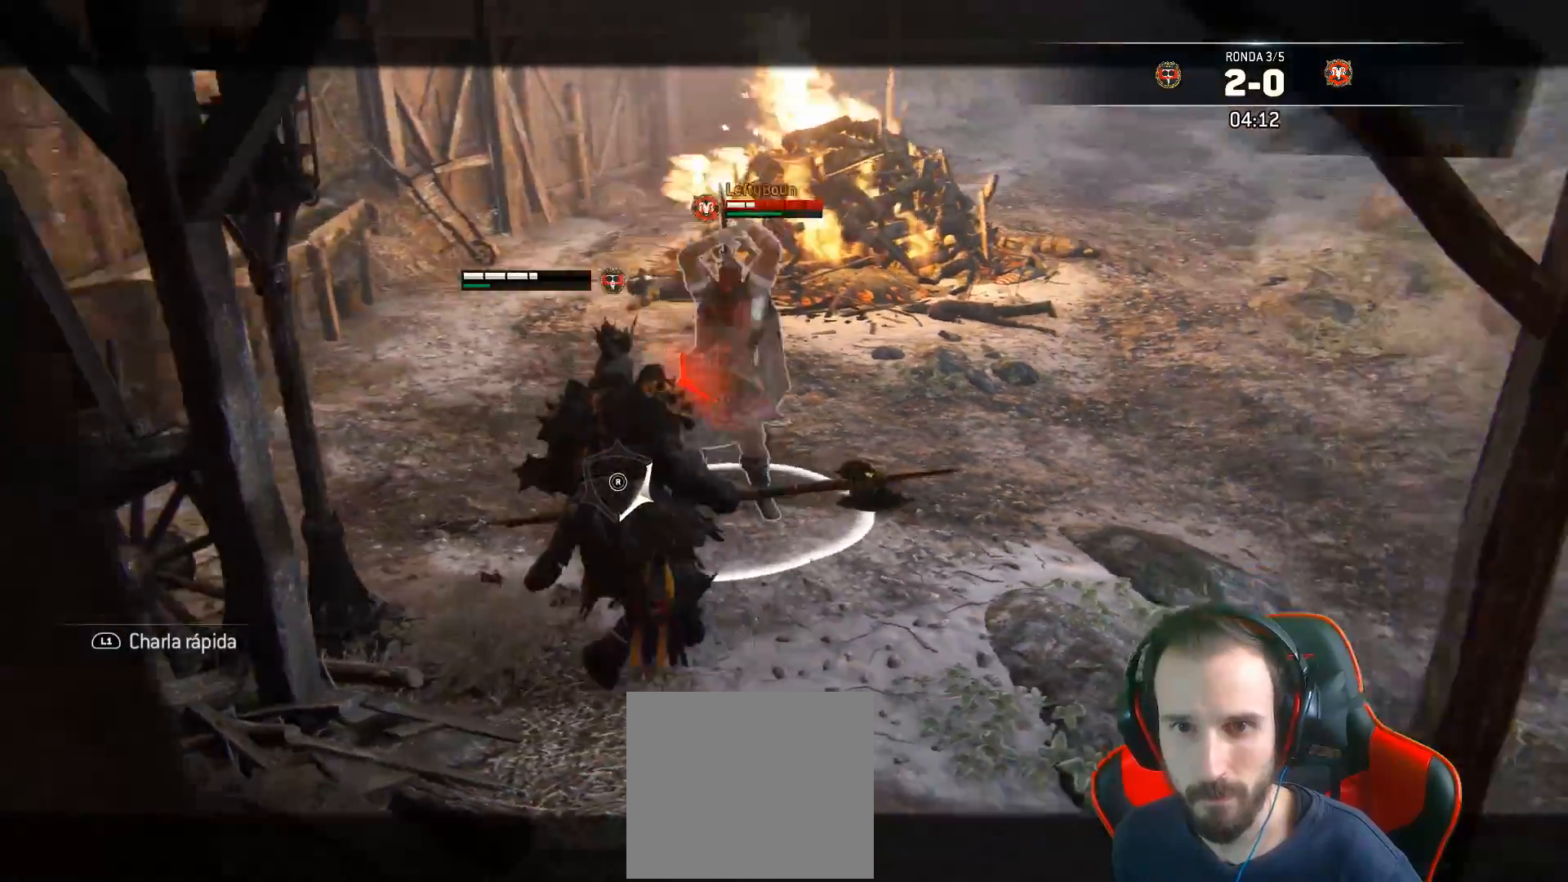
{"buttons": ["L2", "R2", "L3"], "left_stick": "right", "right_stick": "up-left", "events": [[17, "right_stick", "up"], [83, "left_stick", "down-right"], [267, "left_stick", "right"], [283, "right_stick", "up-left"], [317, "L3", "down"], [333, "R2", "down"]]}